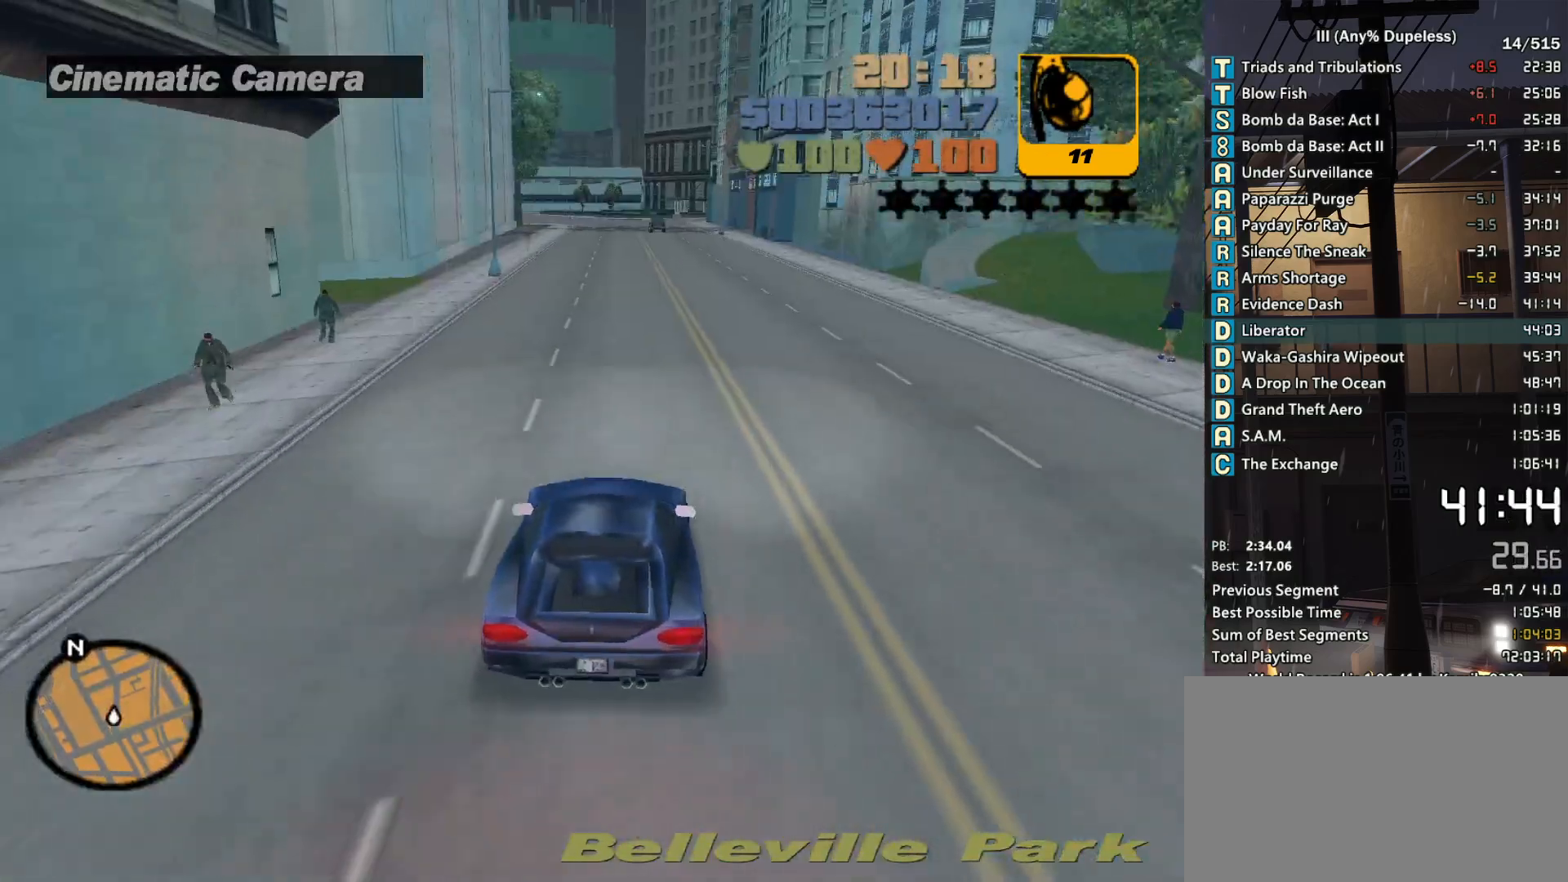
Gameplay with keyboard and mouse; each line is a JSON object with the keys and mouse buttons held at the frame after it. "events" lists presses ("down") and releases ("up") of "a", "alt", "c", "caps_lock", "ctrl", "d", "down", "e", "escape", "f", "f1", "f2", "f3", "left", "num4", "num6", "q", "r", "right", "s", "shift", "space", "tab", "tilde", "up", "w", "x", "z", "mouse_left", "mouse_middle", "mouse_right", "mouse_mb4", "mouse_mb5", "mouse_wheel_up" and "mouse_wheel_down" between this image and that frame as [ms after this image, input, new state], when the widget could be followed in between. "mouse_left", "mouse_middle", "mouse_right", "mouse_mb4", "mouse_mb5", "mouse_wheel_up", "mouse_wheel_down" = the "left", "middle", "right", "mb4", "mb5", "wheel_up", "wheel_down" buttons of the "mouse" list. No other keys are recorded. Not read: mouse_move.
{"keys": ["r", "w"], "mouse": [], "events": [[83, "r", "down"], [133, "r", "up"], [233, "r", "down"], [316, "r", "up"], [366, "r", "down"], [466, "r", "up"], [500, "r", "down"]]}
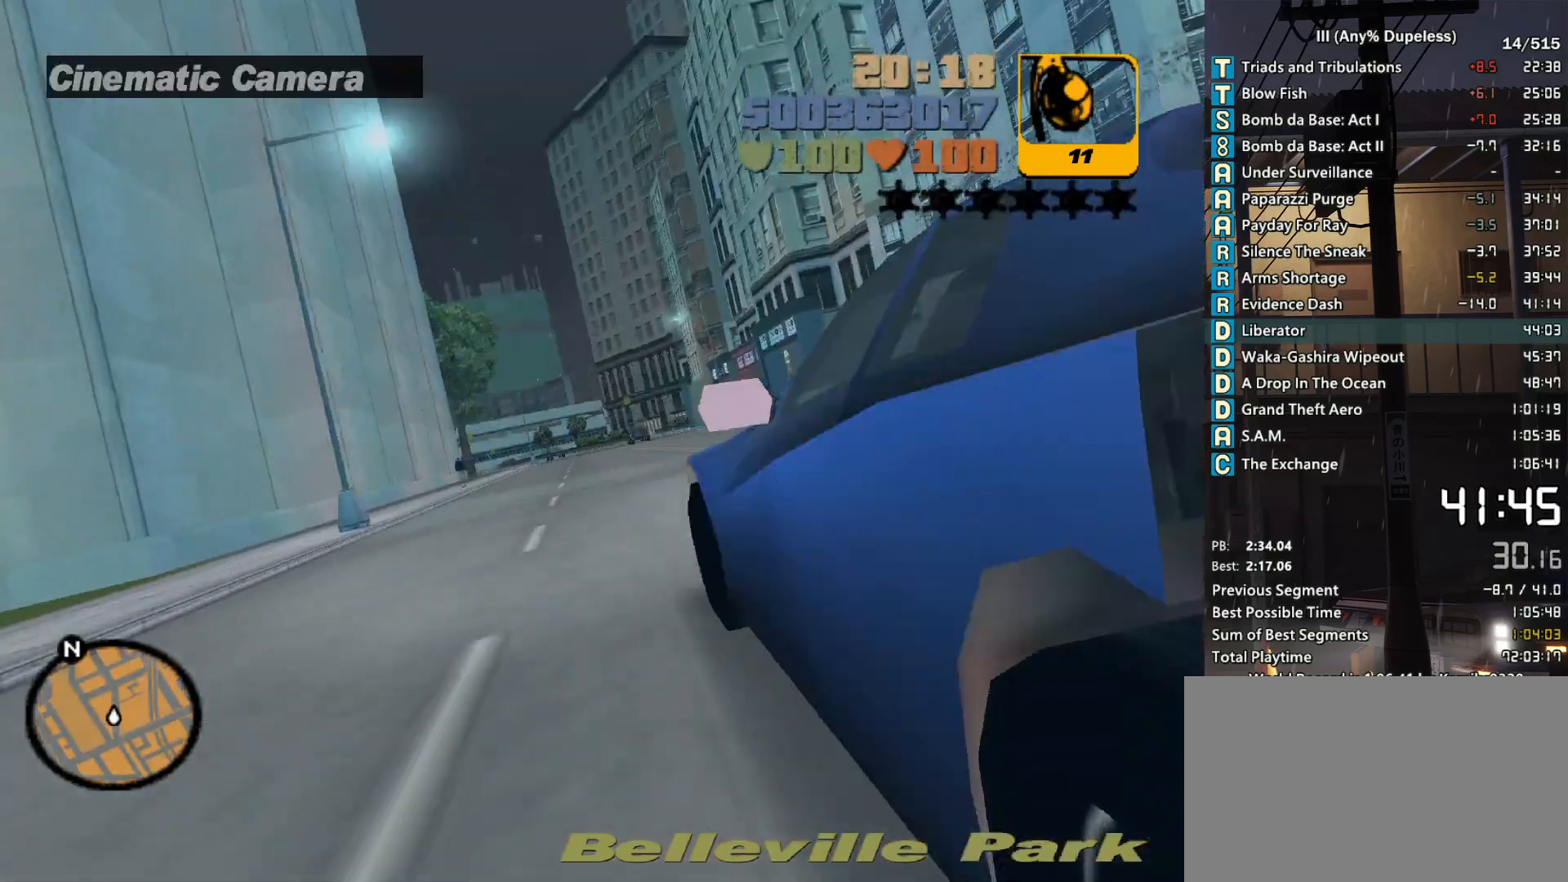
{"keys": ["w"], "mouse": [], "events": [[33, "r", "up"], [200, "a", "down"], [250, "a", "up"]]}
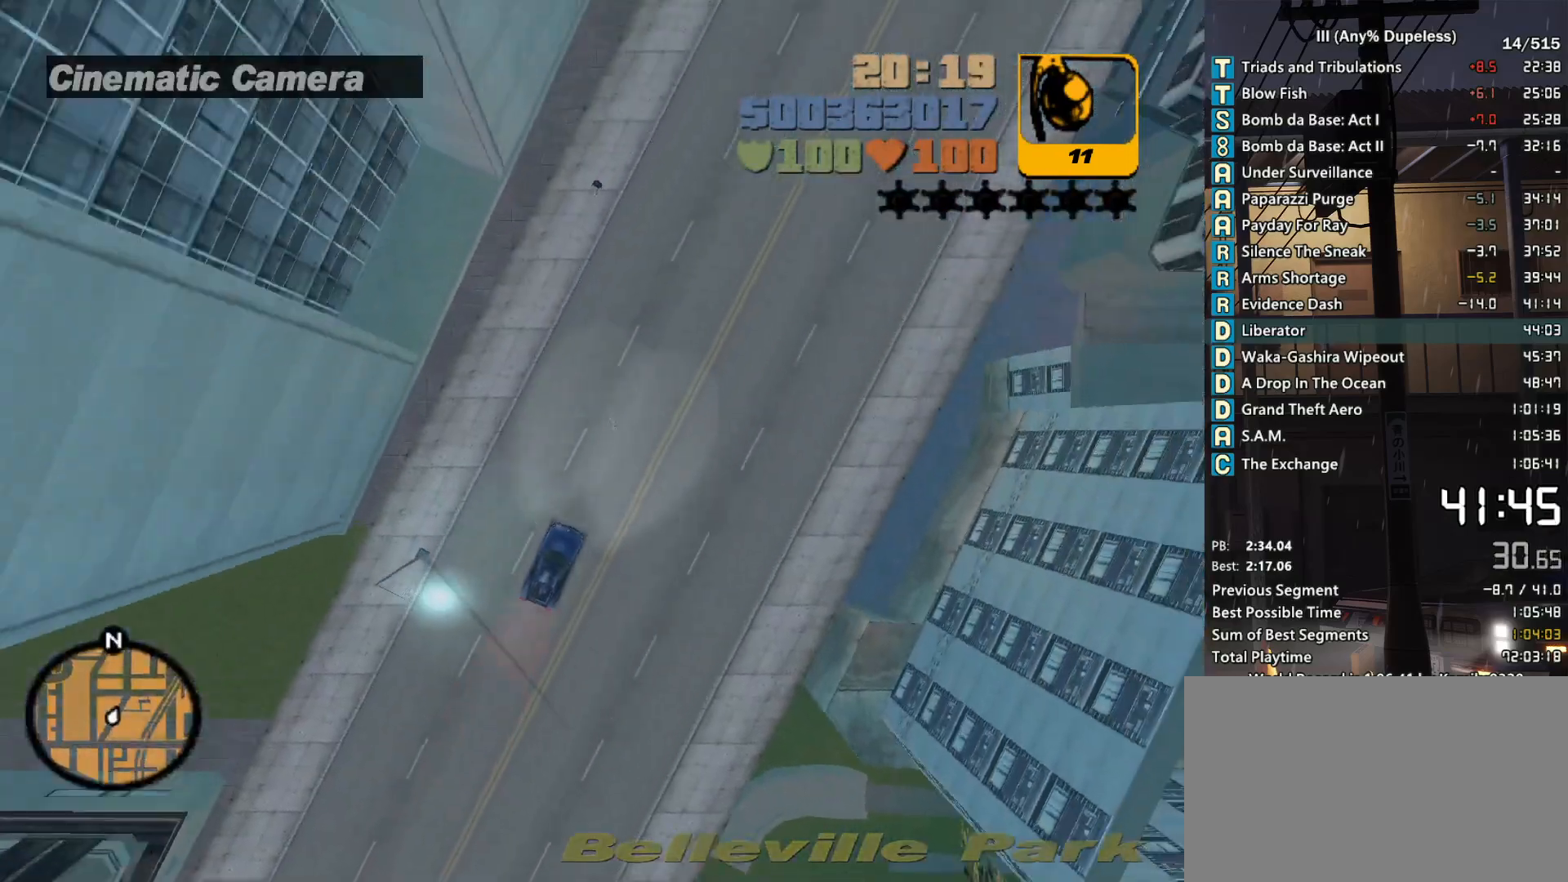
{"keys": ["w"], "mouse": [], "events": []}
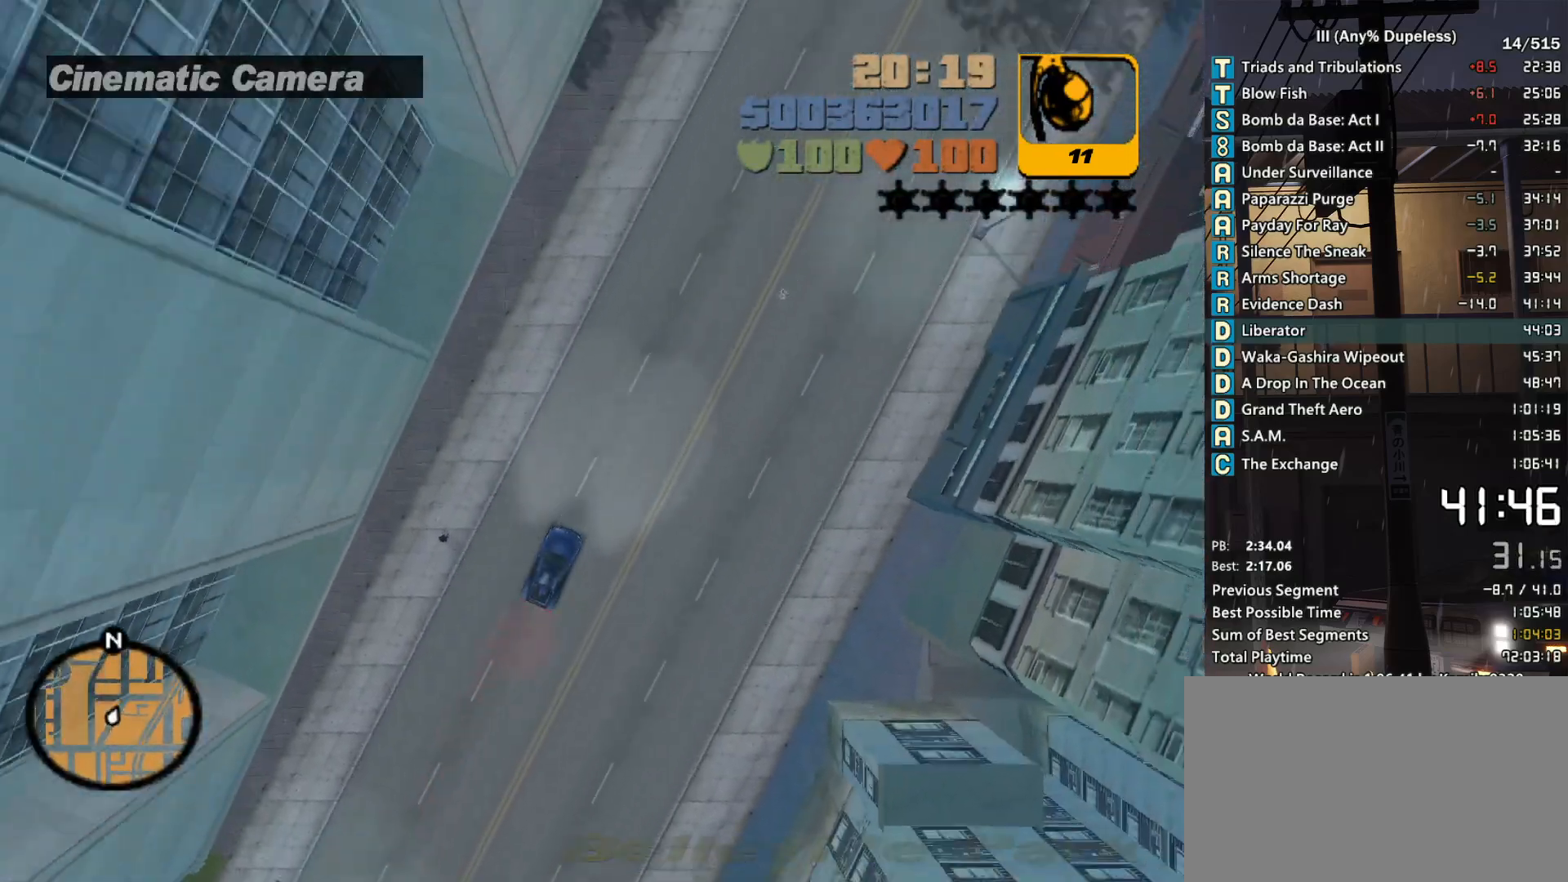
{"keys": ["w"], "mouse": [], "events": [[183, "d", "down"], [233, "d", "up"]]}
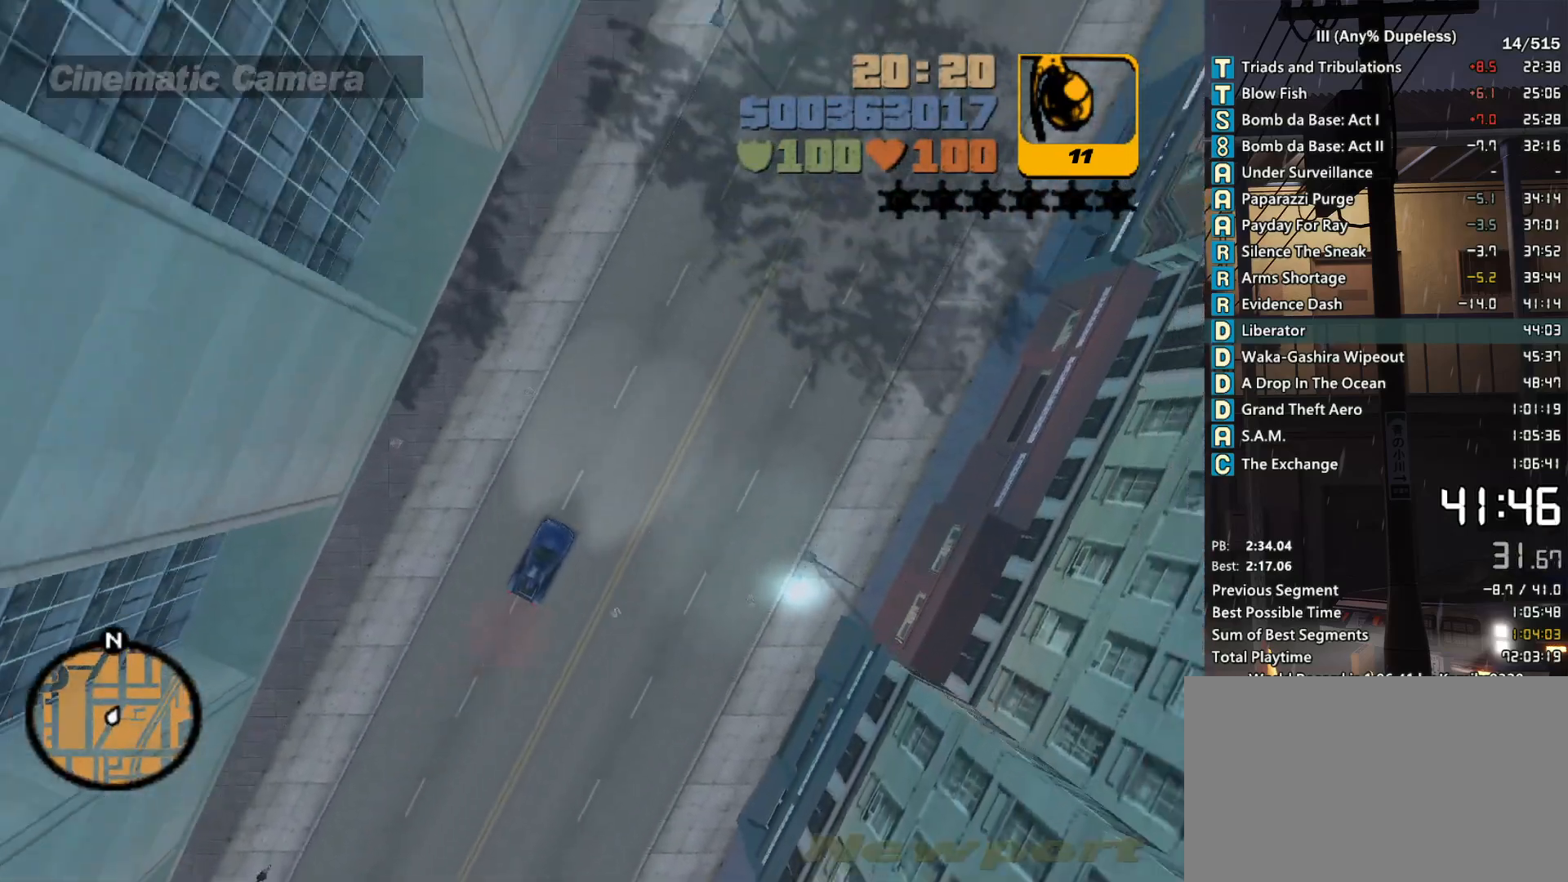
{"keys": ["w"], "mouse": [], "events": [[50, "a", "down"], [100, "a", "up"], [150, "r", "down"], [250, "r", "up"], [333, "r", "down"], [433, "r", "up"]]}
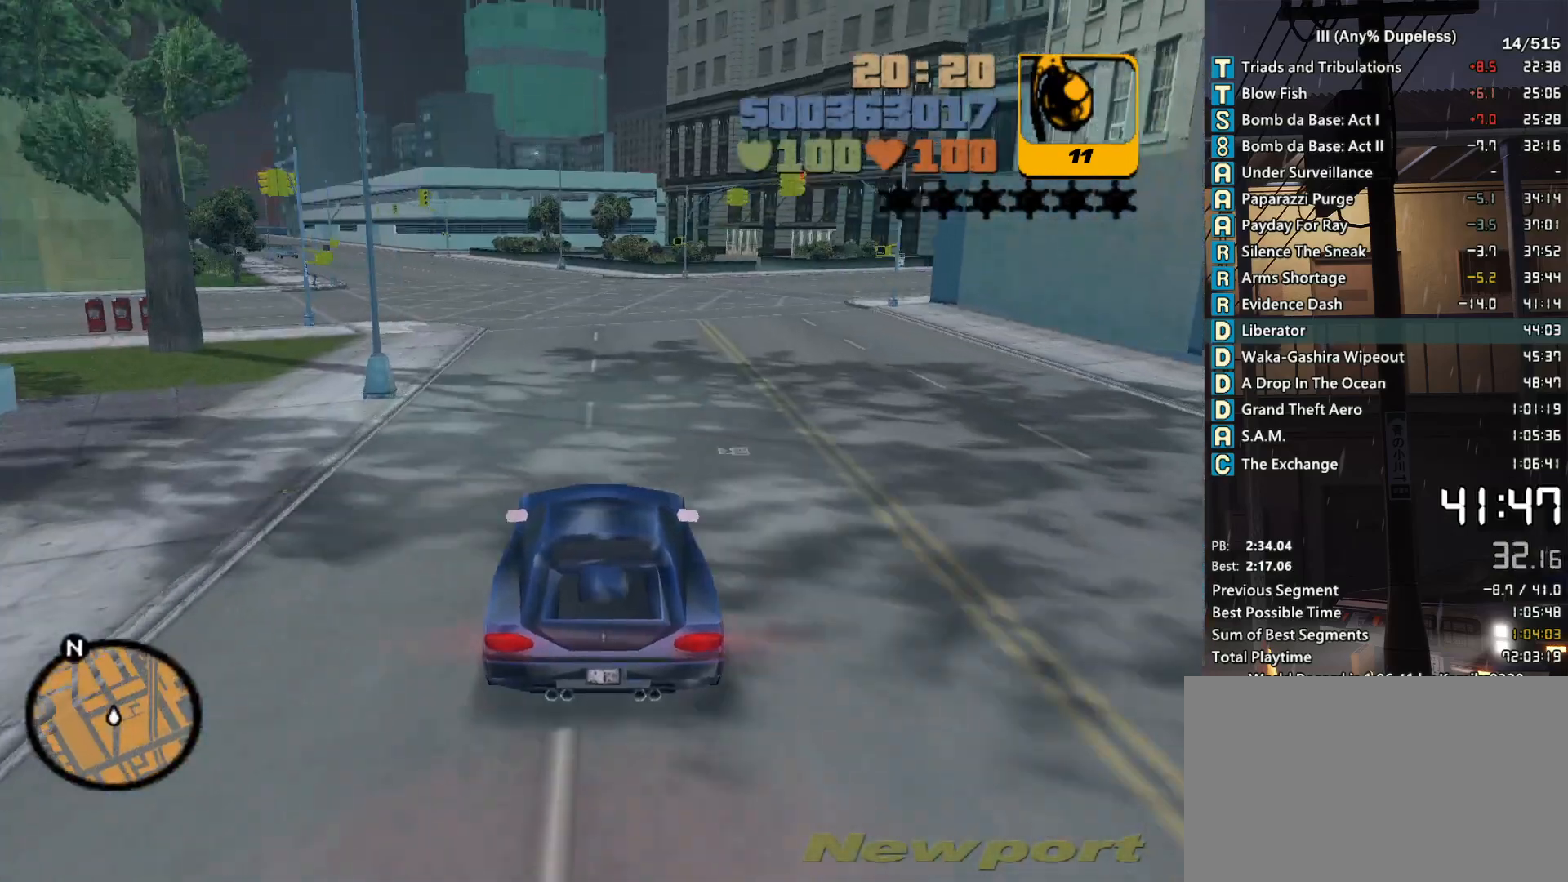
{"keys": ["a", "w"], "mouse": [], "events": [[16, "r", "down"], [66, "a", "down"], [116, "r", "up"], [166, "a", "up"], [216, "r", "down"], [300, "r", "up"], [400, "r", "down"], [450, "a", "down"], [450, "r", "up"]]}
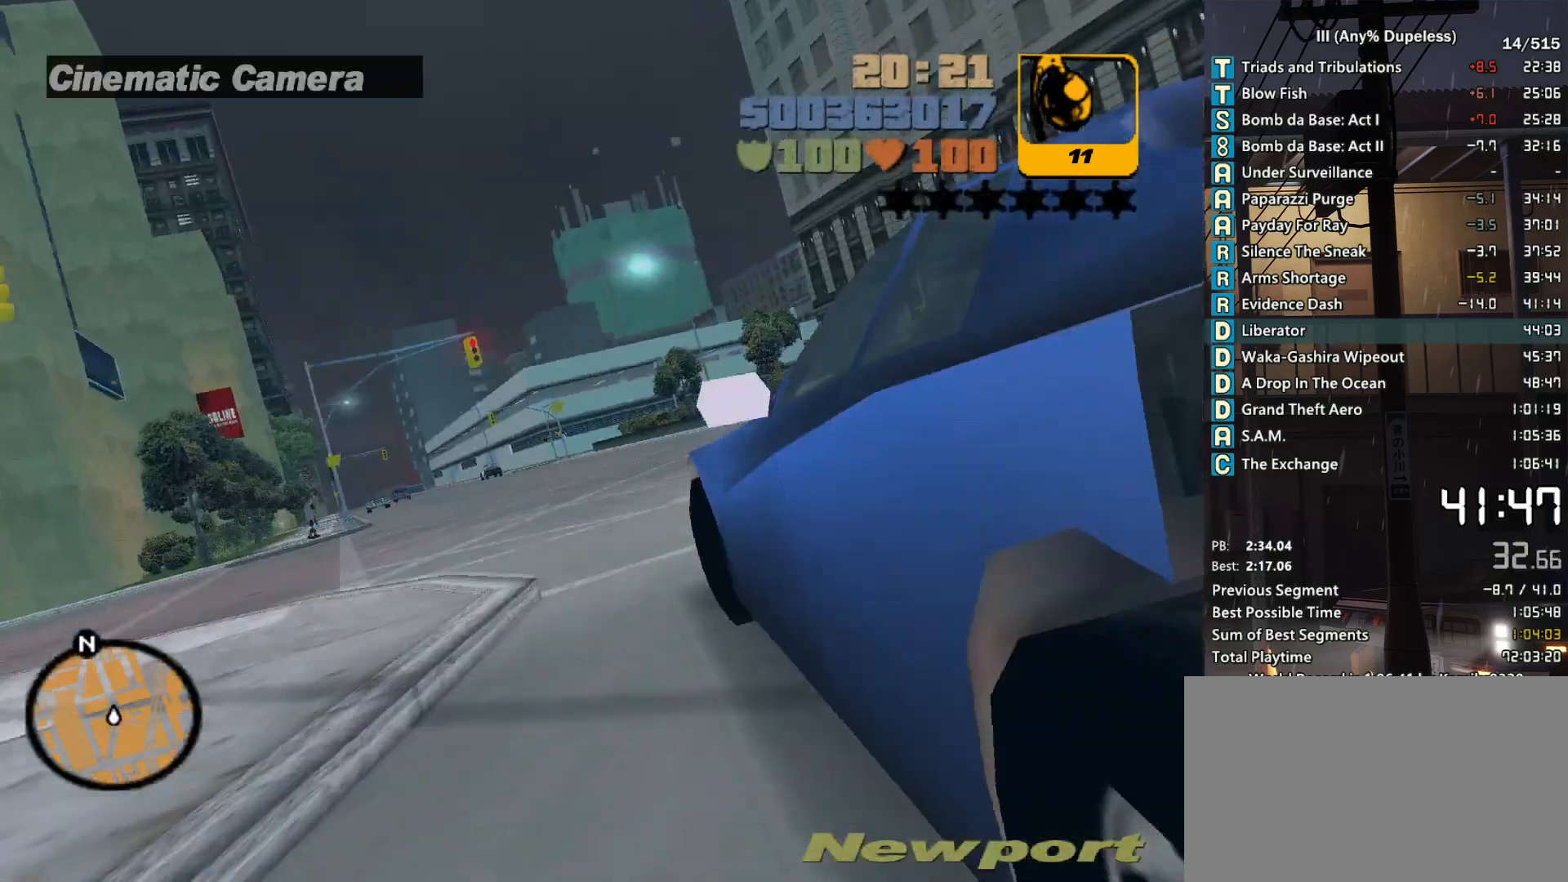
{"keys": ["r", "w"], "mouse": [], "events": [[33, "a", "up"], [83, "r", "down"], [133, "r", "up"], [233, "r", "down"], [266, "a", "down"], [316, "r", "up"], [366, "a", "up"], [416, "r", "down"]]}
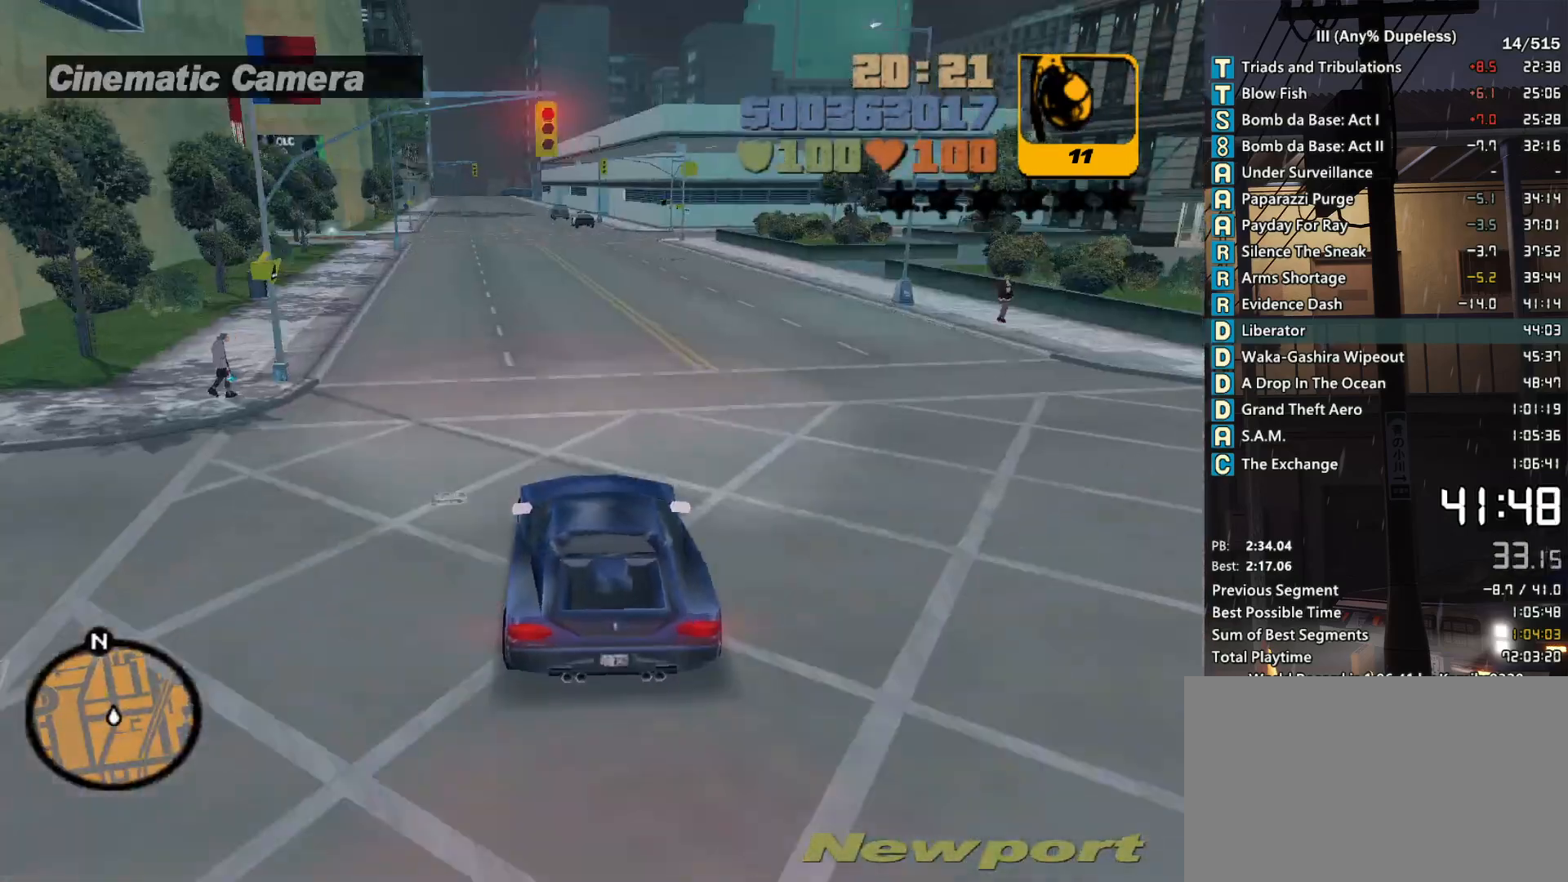
{"keys": ["r", "w"], "mouse": [], "events": [[16, "r", "up"], [100, "r", "down"], [200, "r", "up"], [250, "a", "down"], [283, "a", "up"], [283, "r", "down"], [333, "r", "up"], [433, "r", "down"]]}
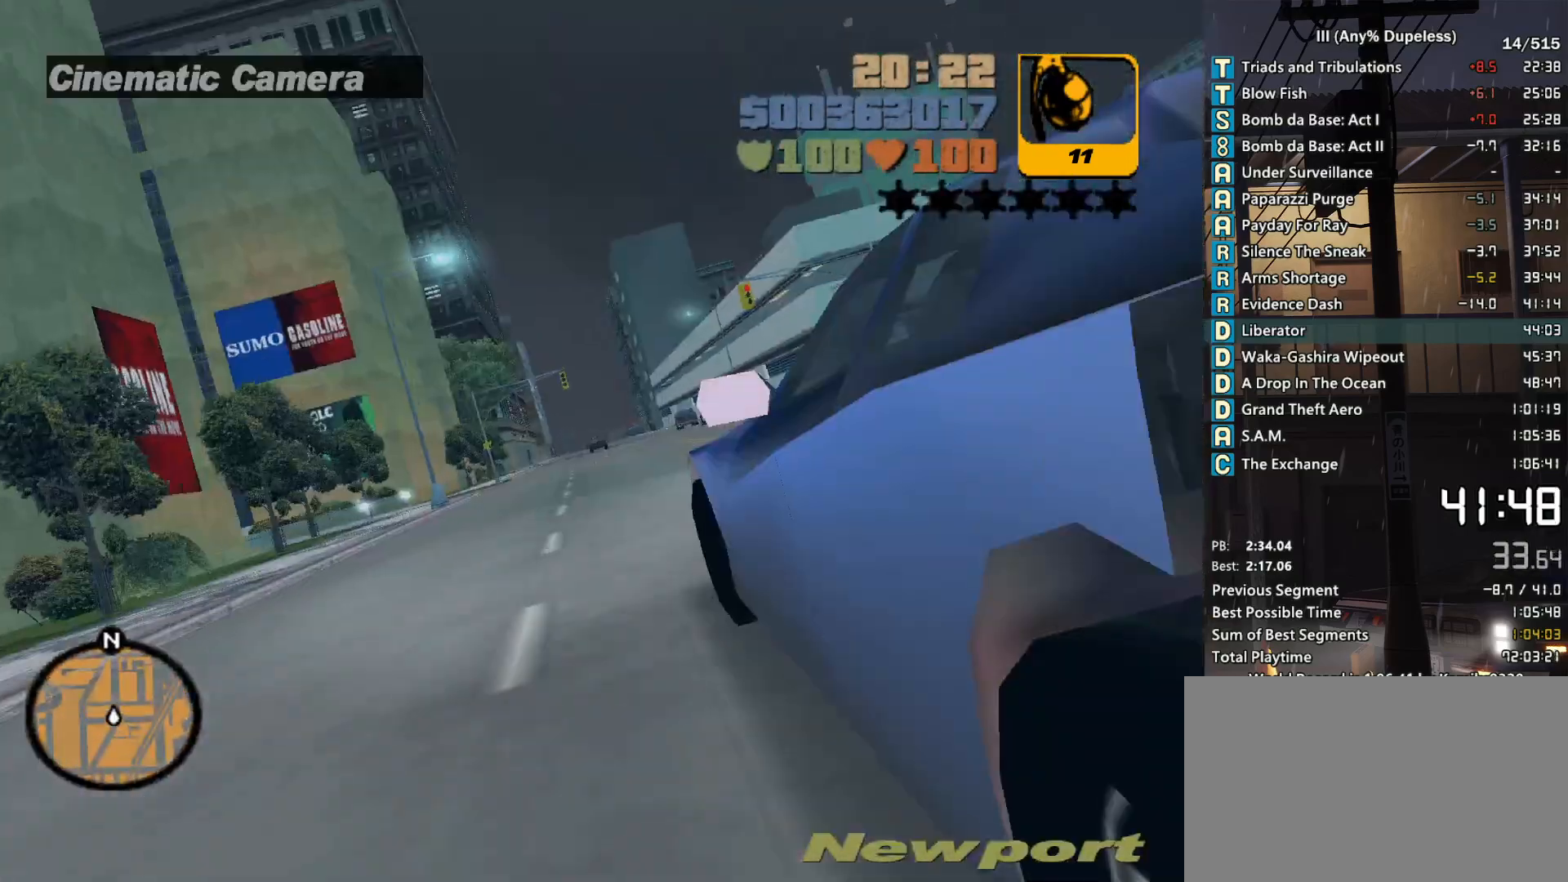
{"keys": ["w"], "mouse": [], "events": [[16, "r", "up"], [66, "r", "down"], [166, "r", "up"], [450, "a", "down"], [500, "a", "up"]]}
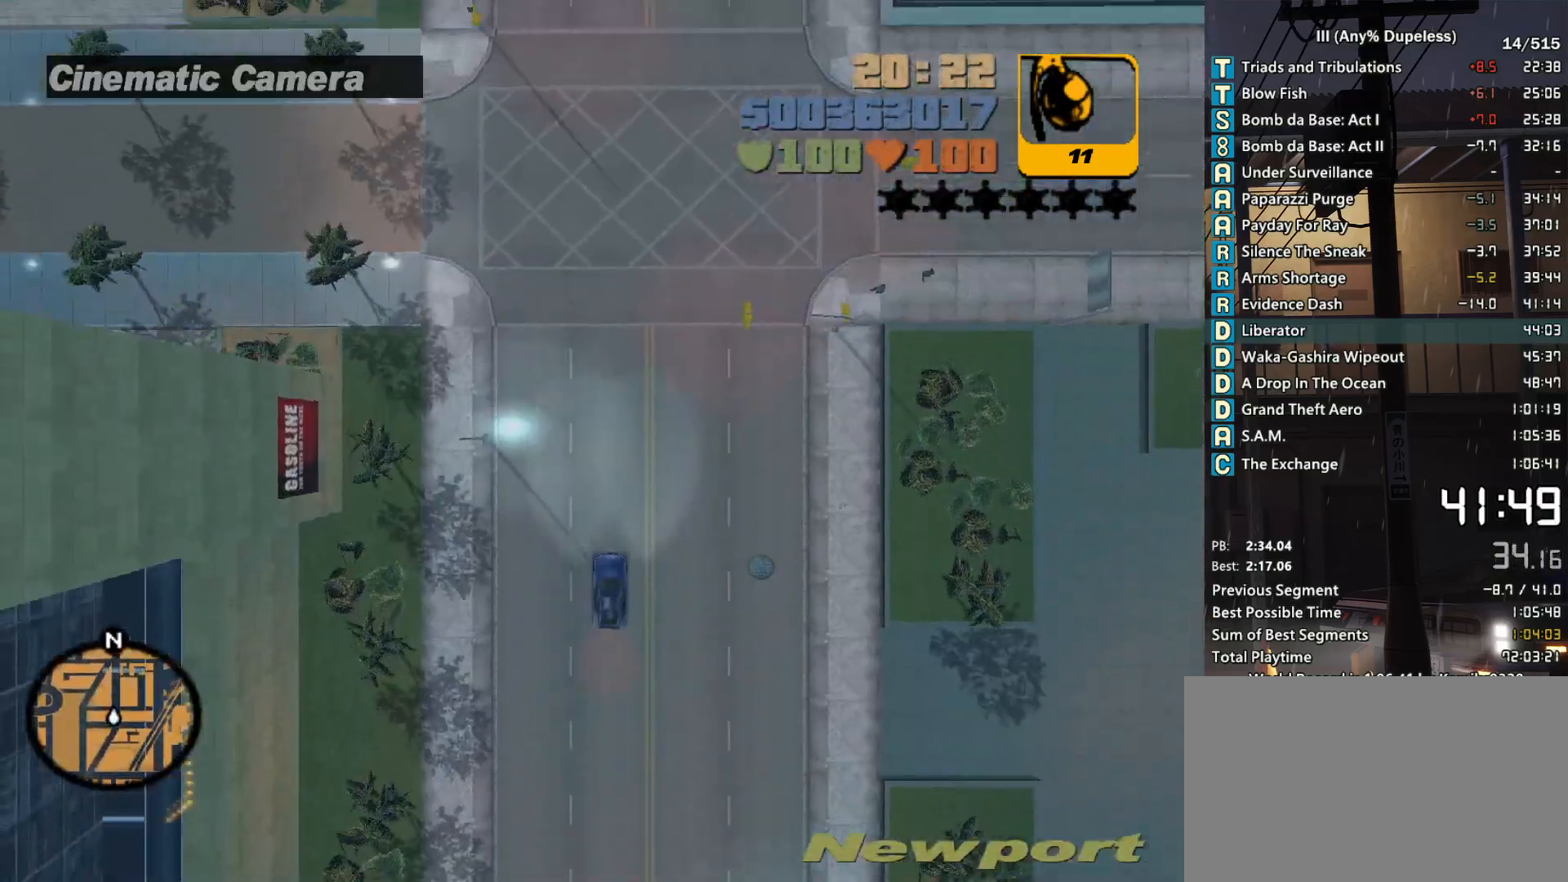
{"keys": ["w"], "mouse": [], "events": [[133, "d", "down"], [183, "d", "up"]]}
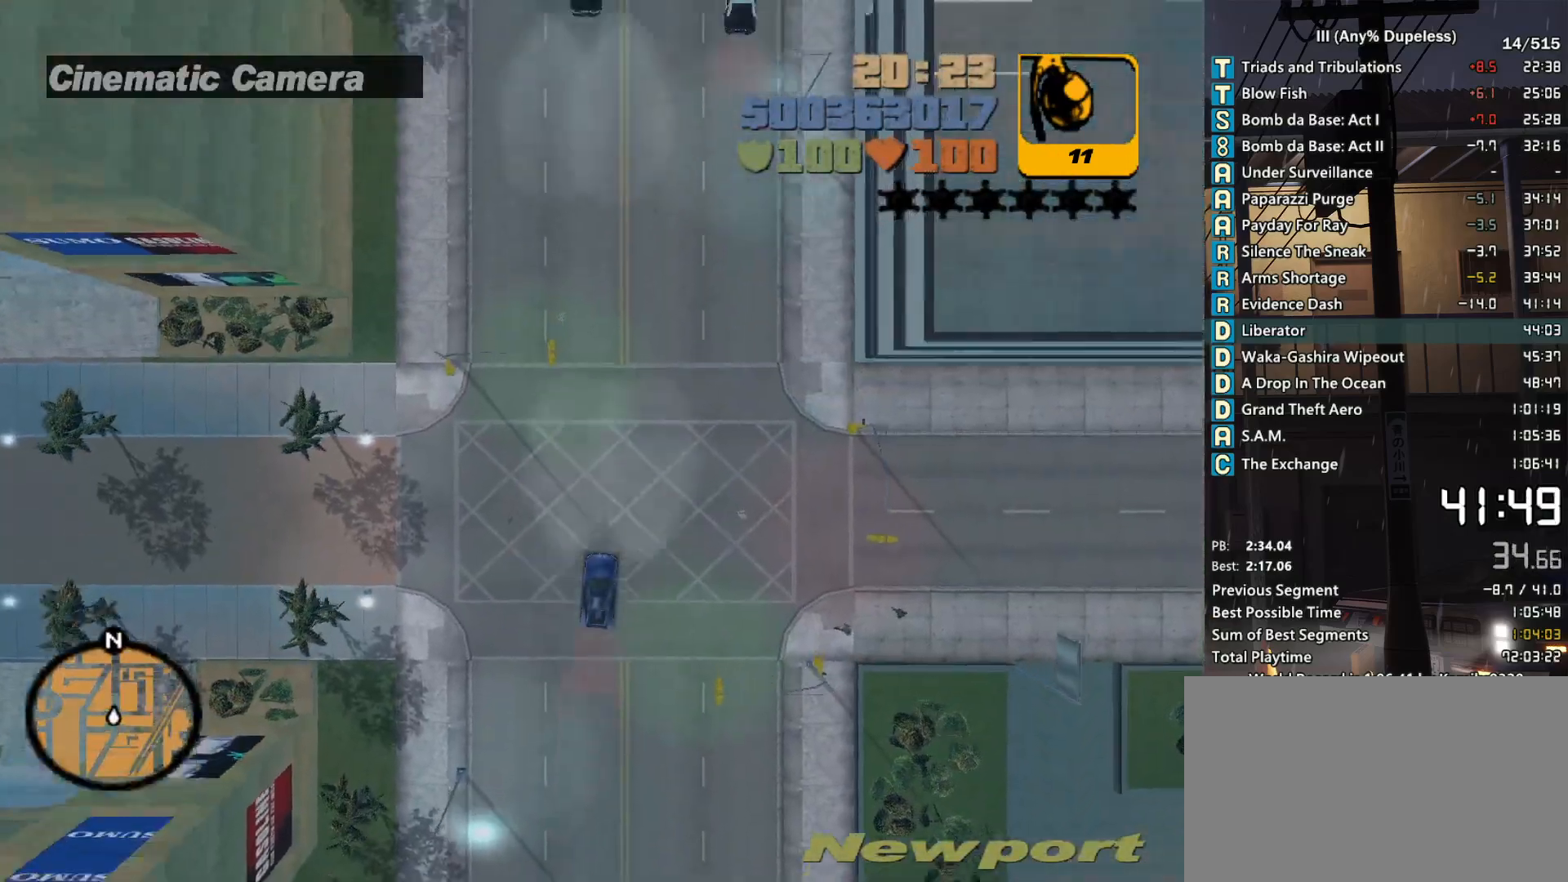
{"keys": ["w"], "mouse": [], "events": []}
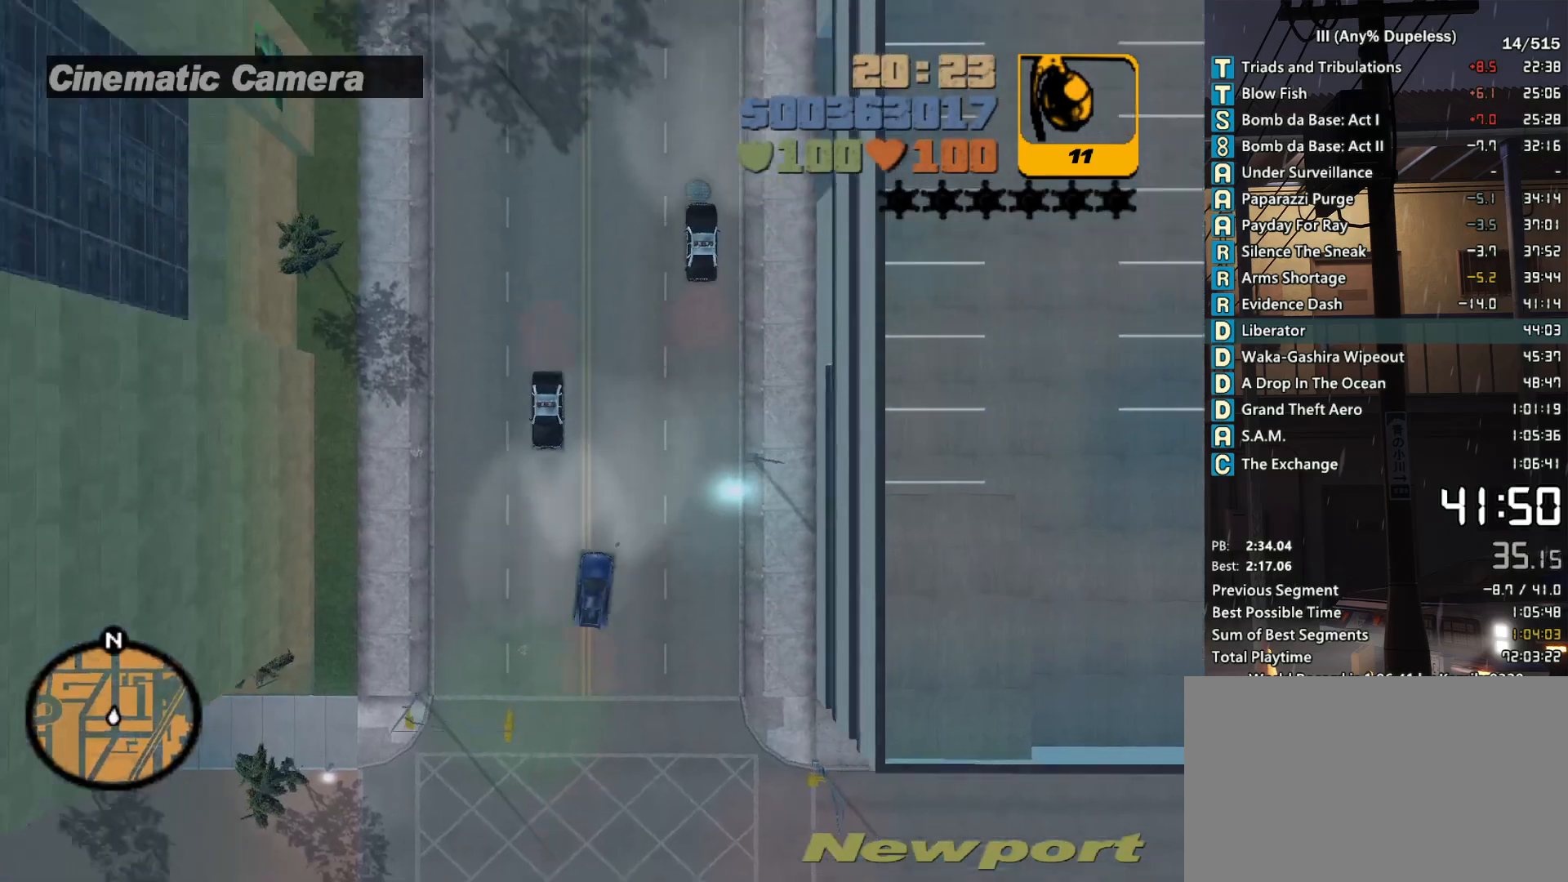
{"keys": ["w"], "mouse": [], "events": [[16, "a", "down"], [116, "a", "up"]]}
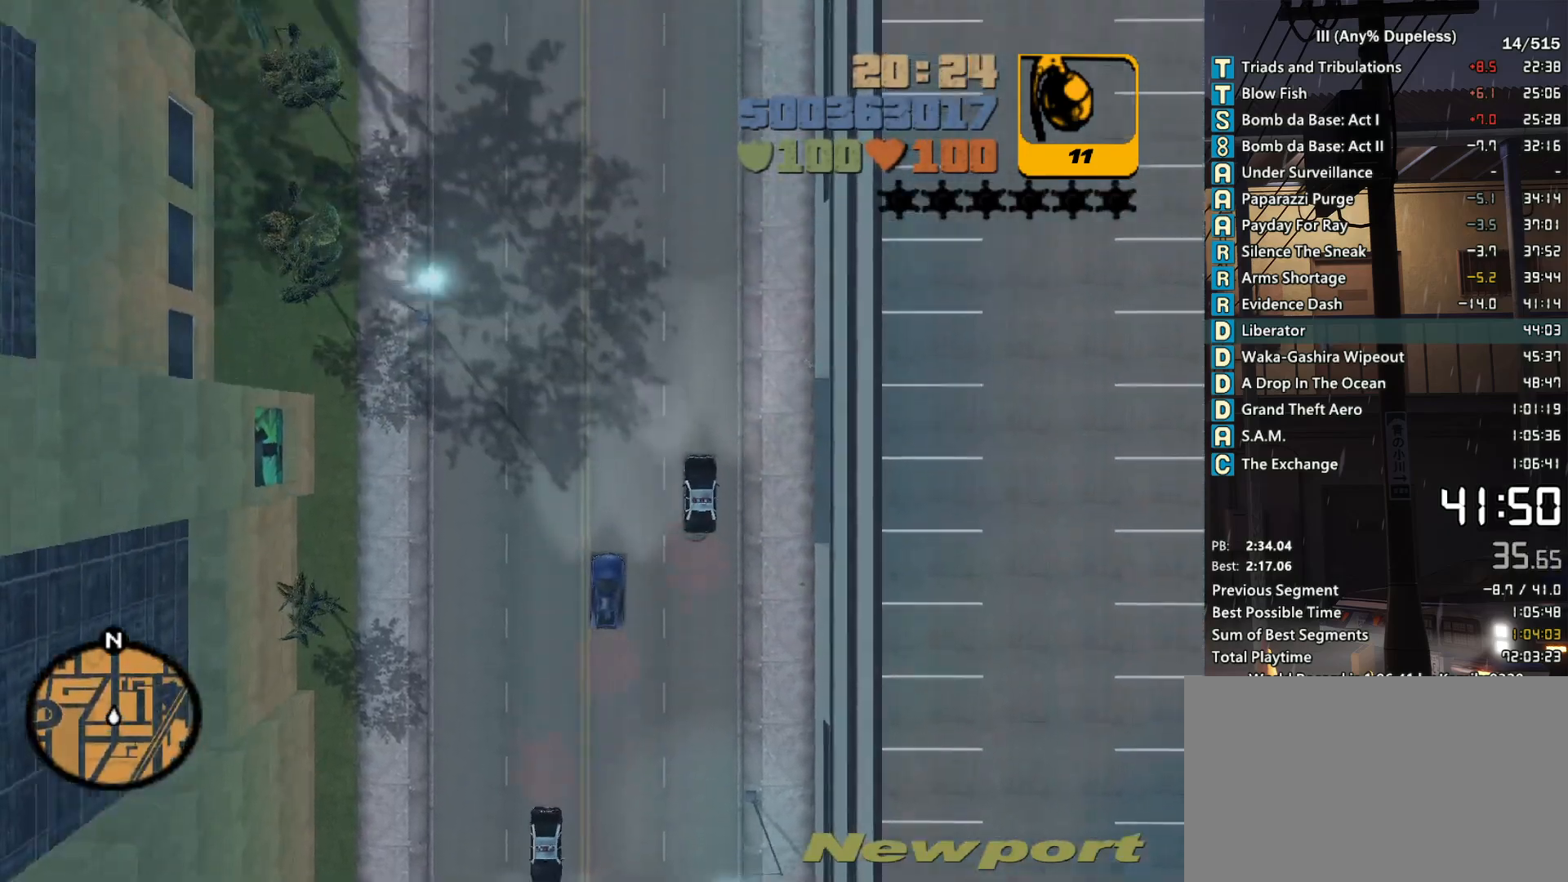
{"keys": ["w"], "mouse": [], "events": [[416, "a", "down"], [466, "a", "up"]]}
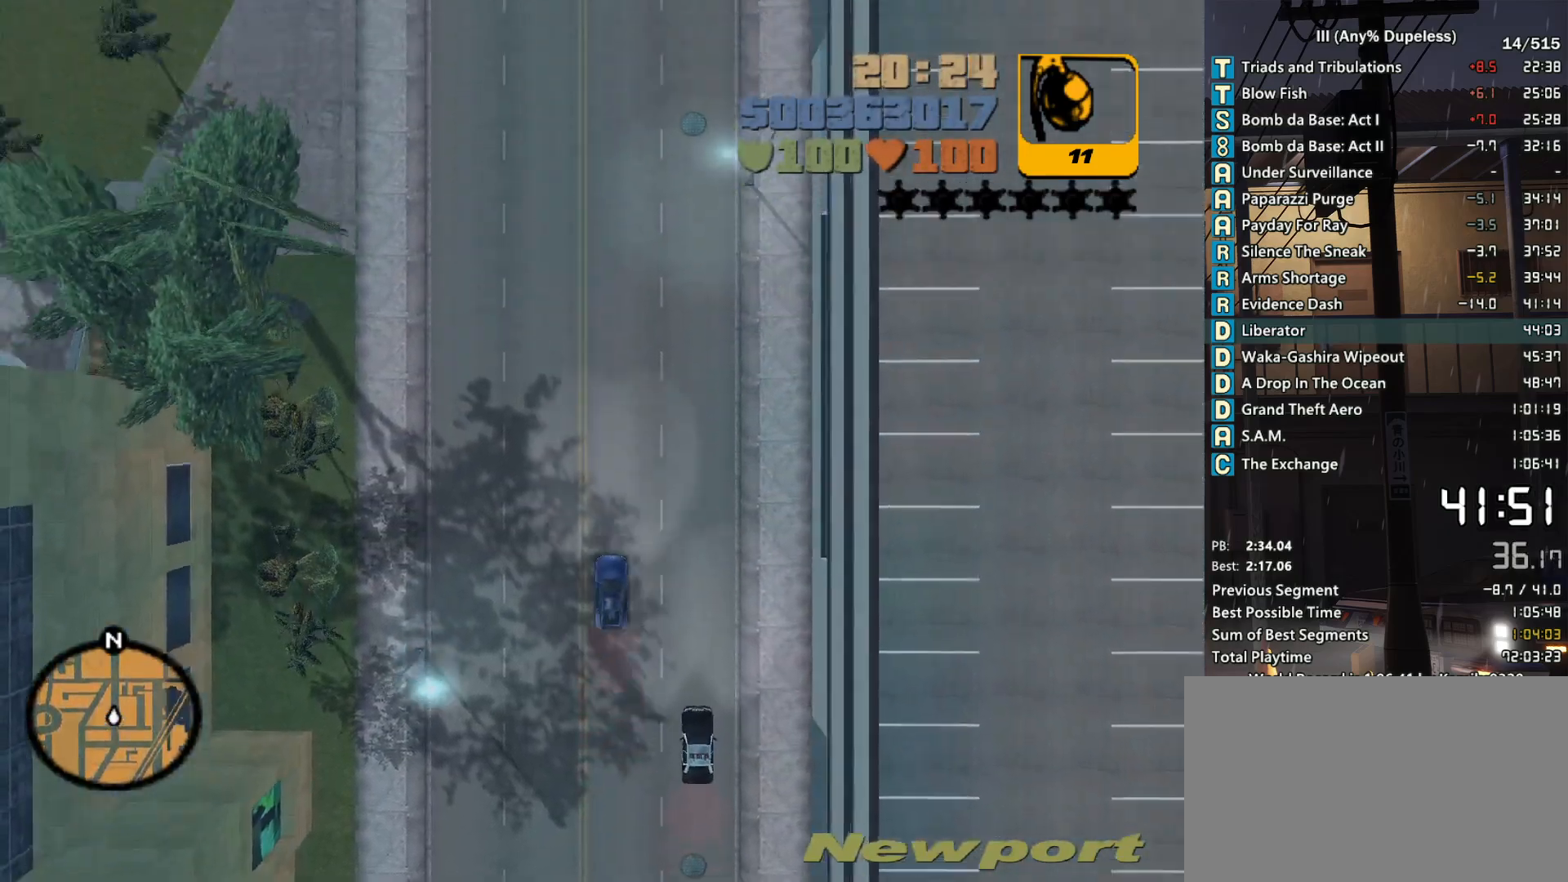
{"keys": ["w"], "mouse": [], "events": []}
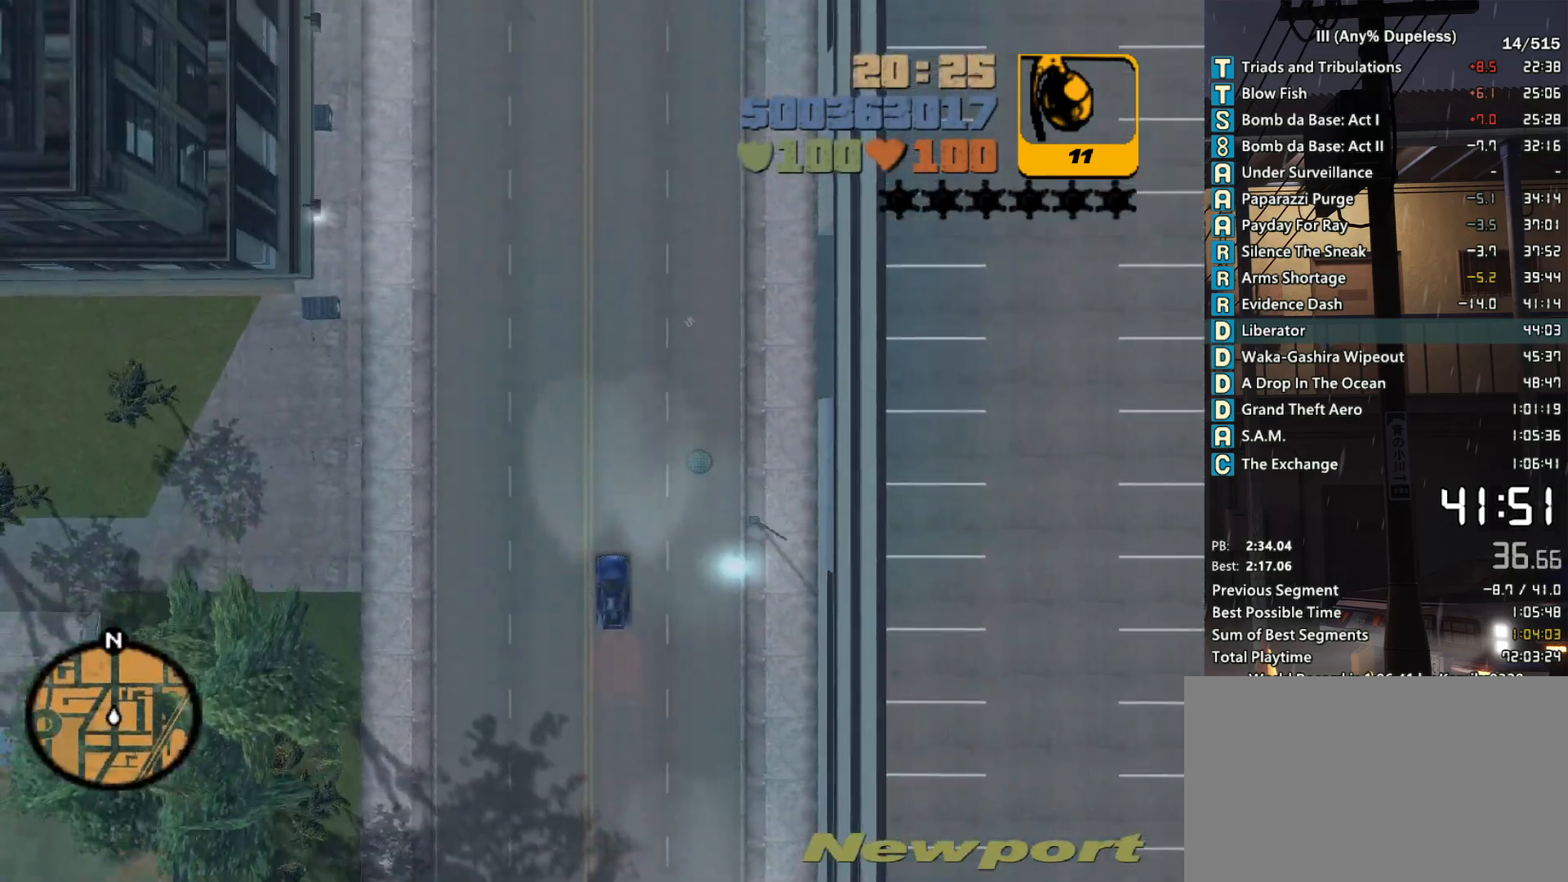
{"keys": ["w"], "mouse": [], "events": []}
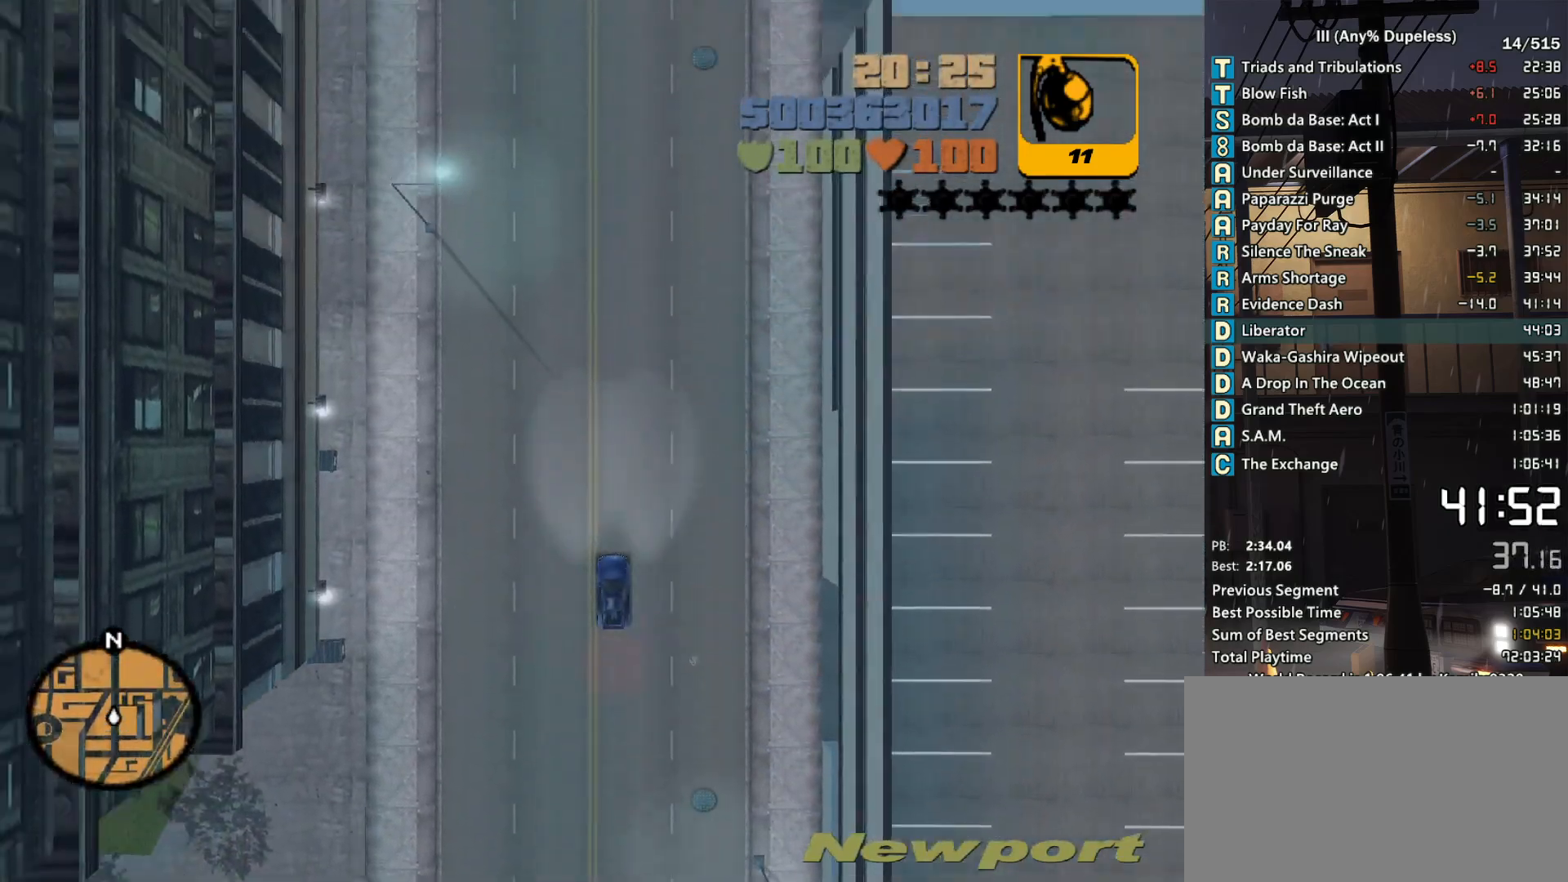
{"keys": ["w"], "mouse": [], "events": []}
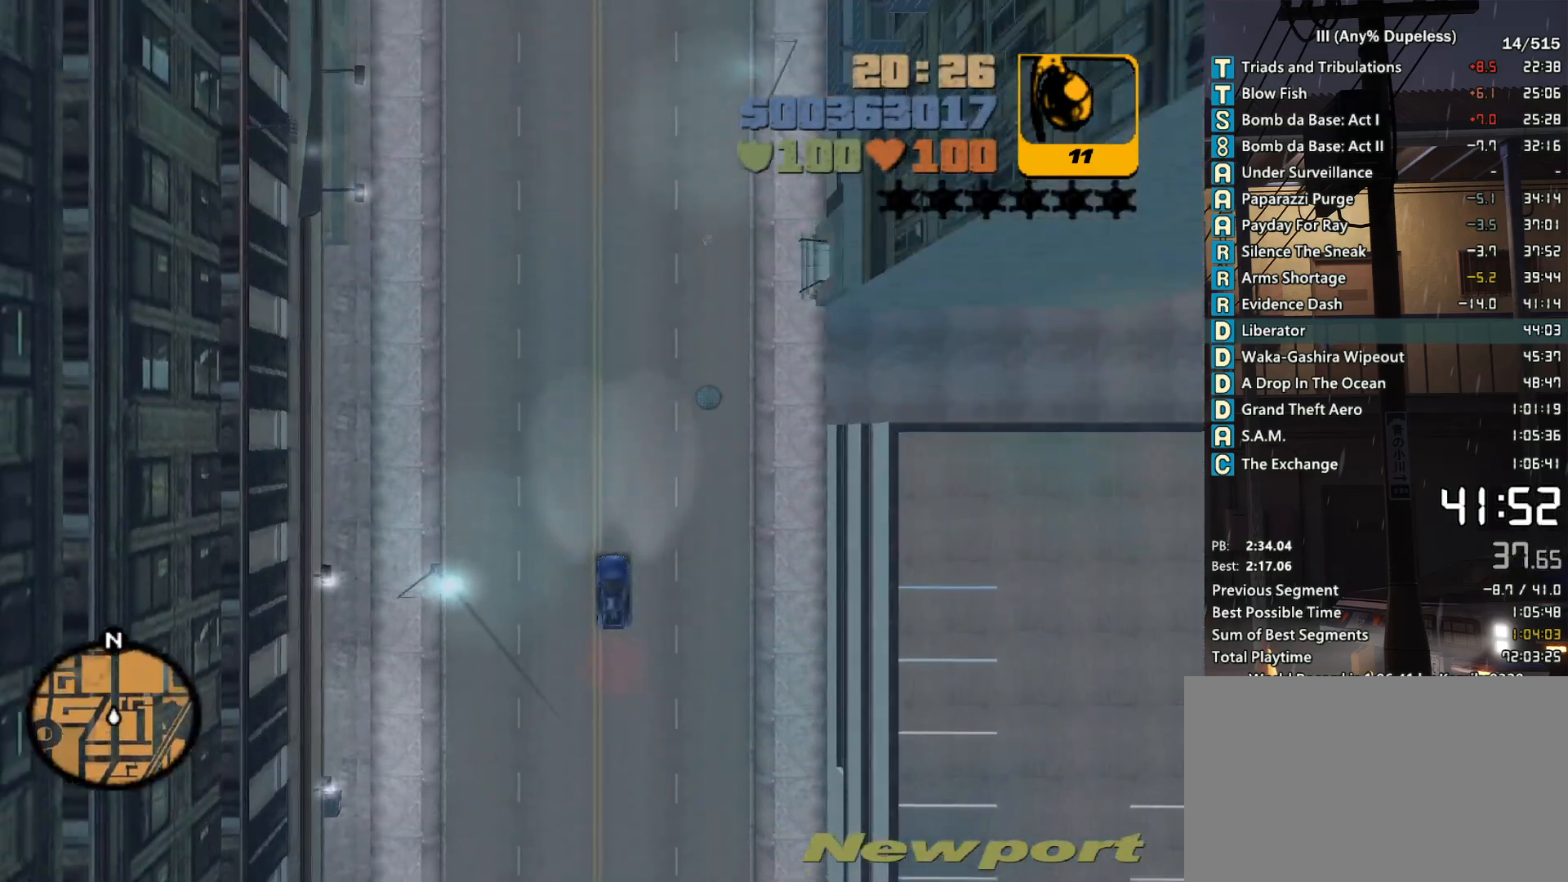
{"keys": ["w"], "mouse": [], "events": []}
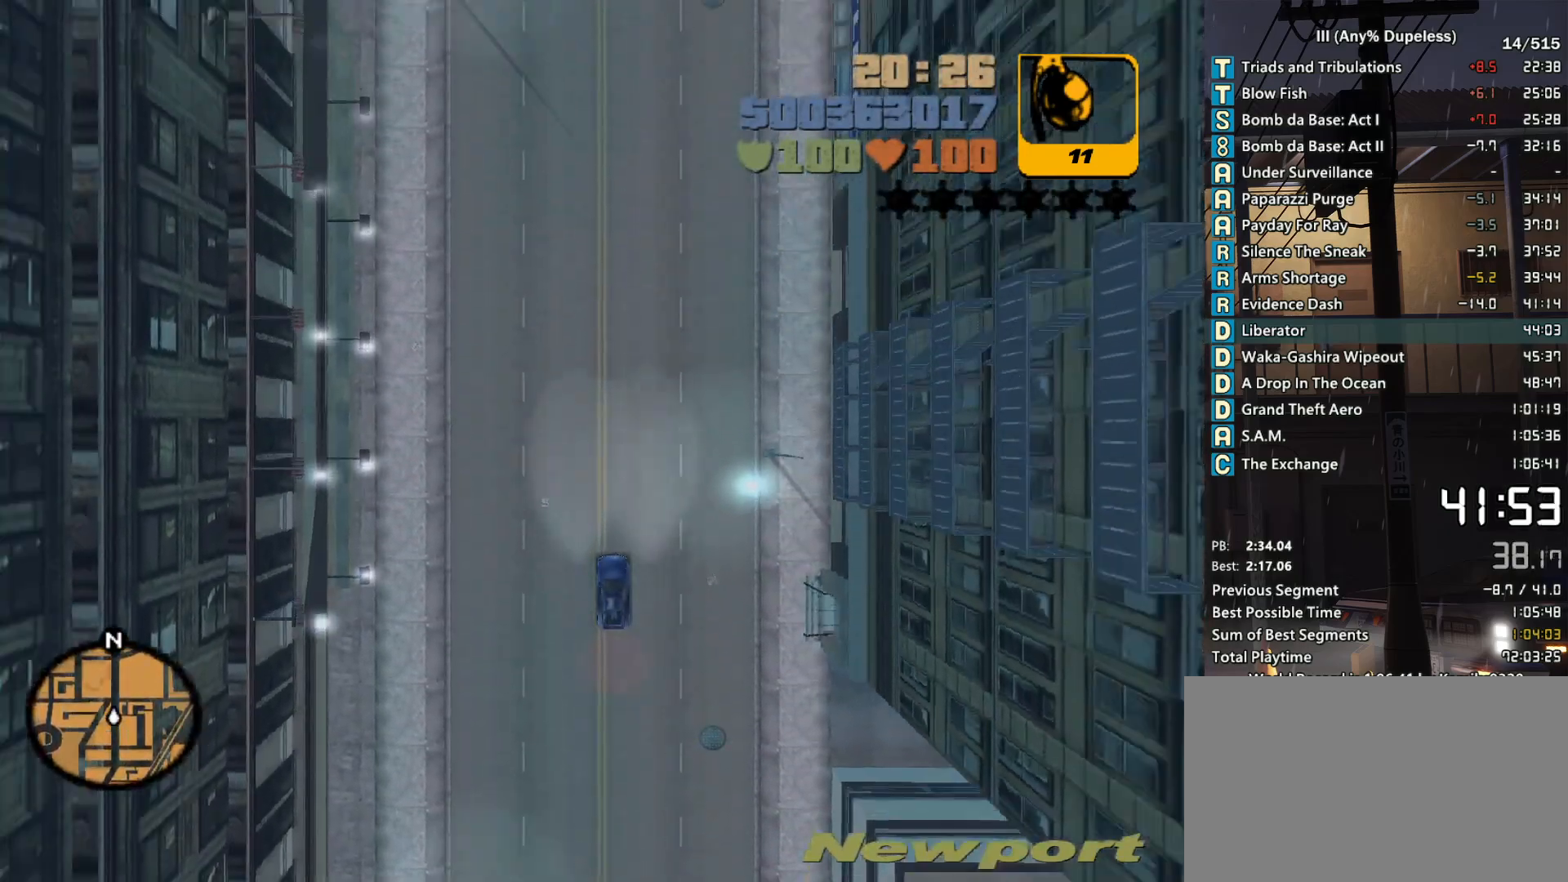
{"keys": ["w"], "mouse": [], "events": []}
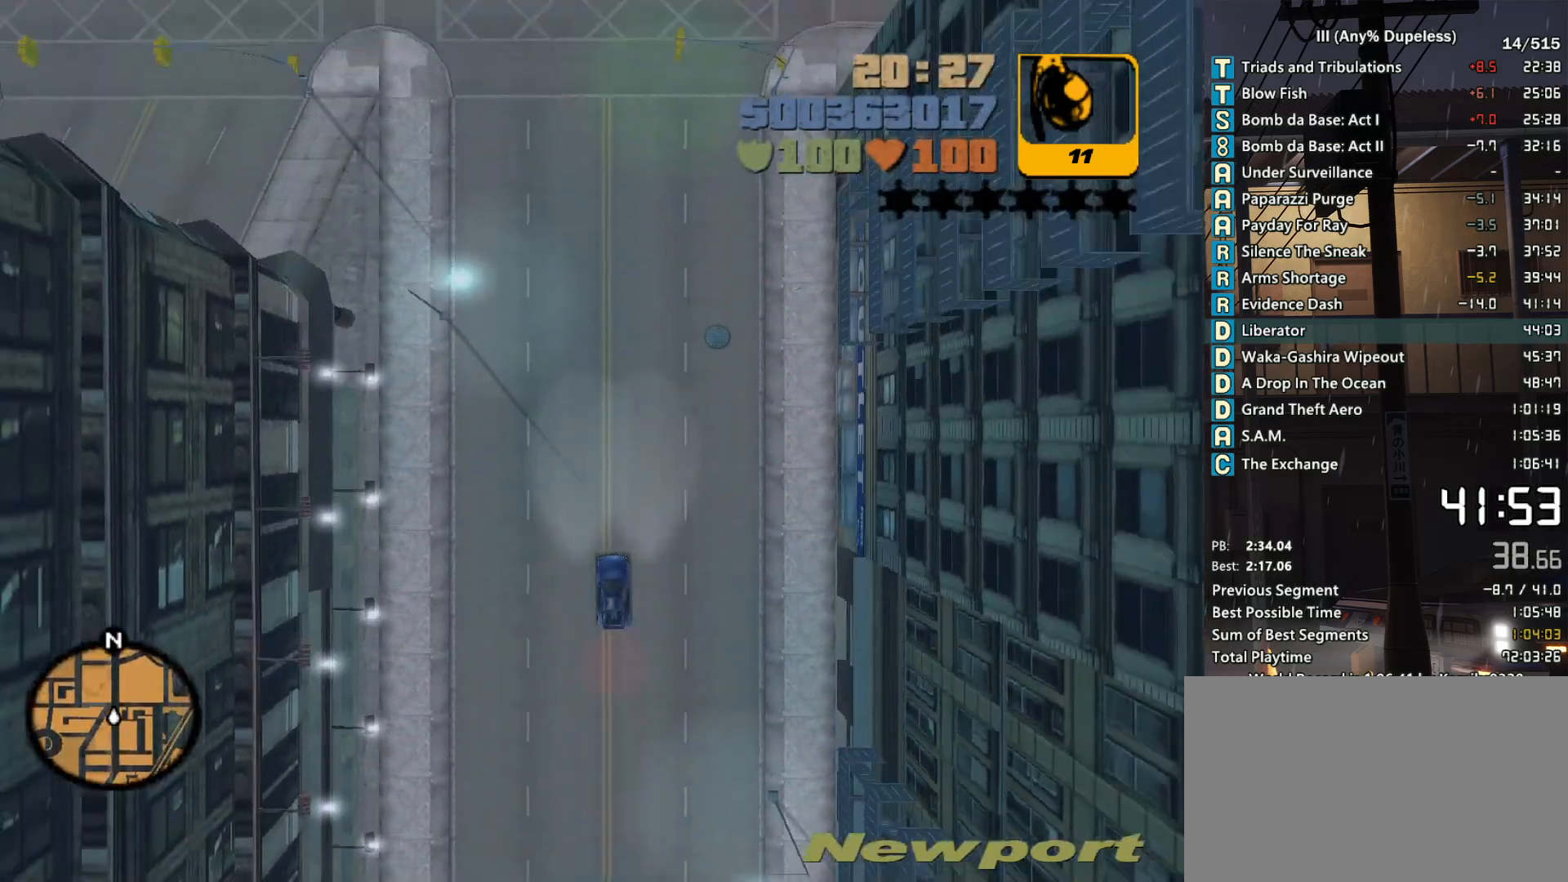
{"keys": ["w"], "mouse": [], "events": []}
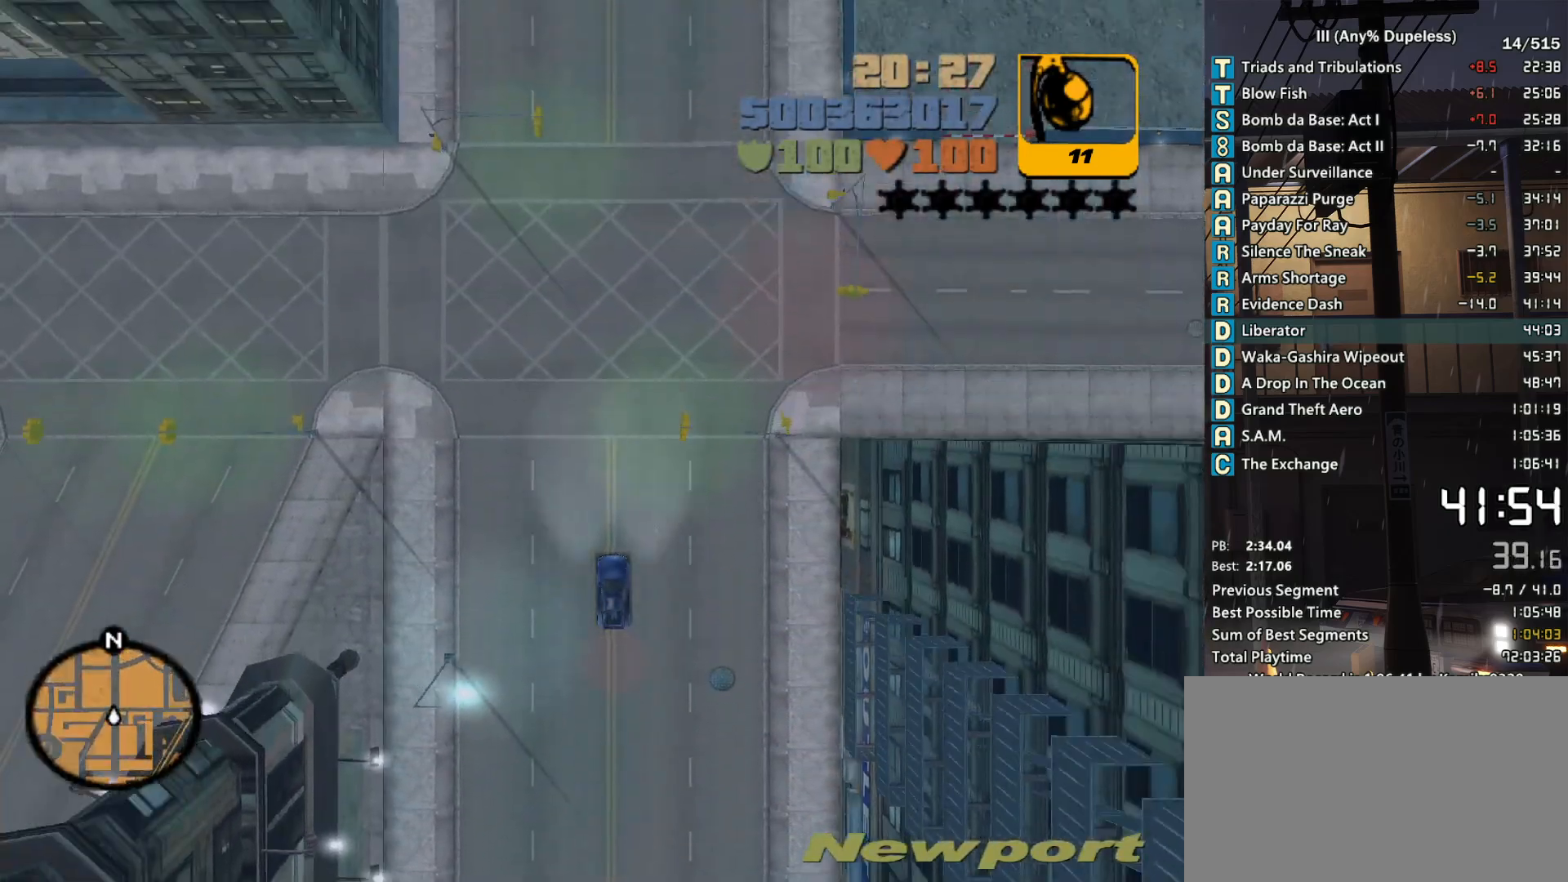
{"keys": ["w"], "mouse": [], "events": []}
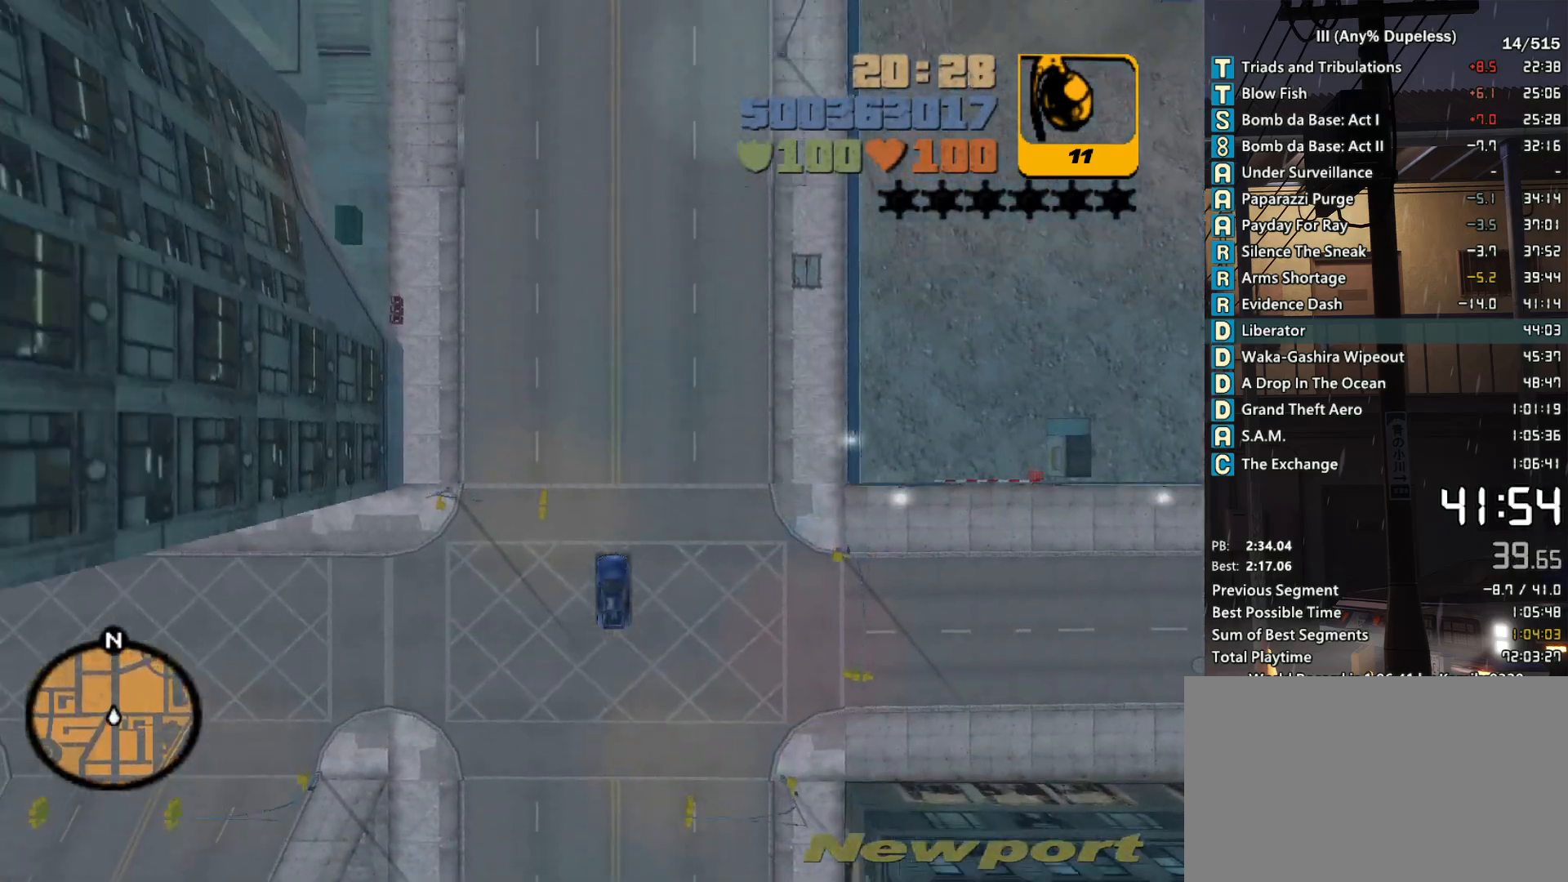
{"keys": ["w"], "mouse": [], "events": [[450, "tab", "down"], [500, "tab", "up"]]}
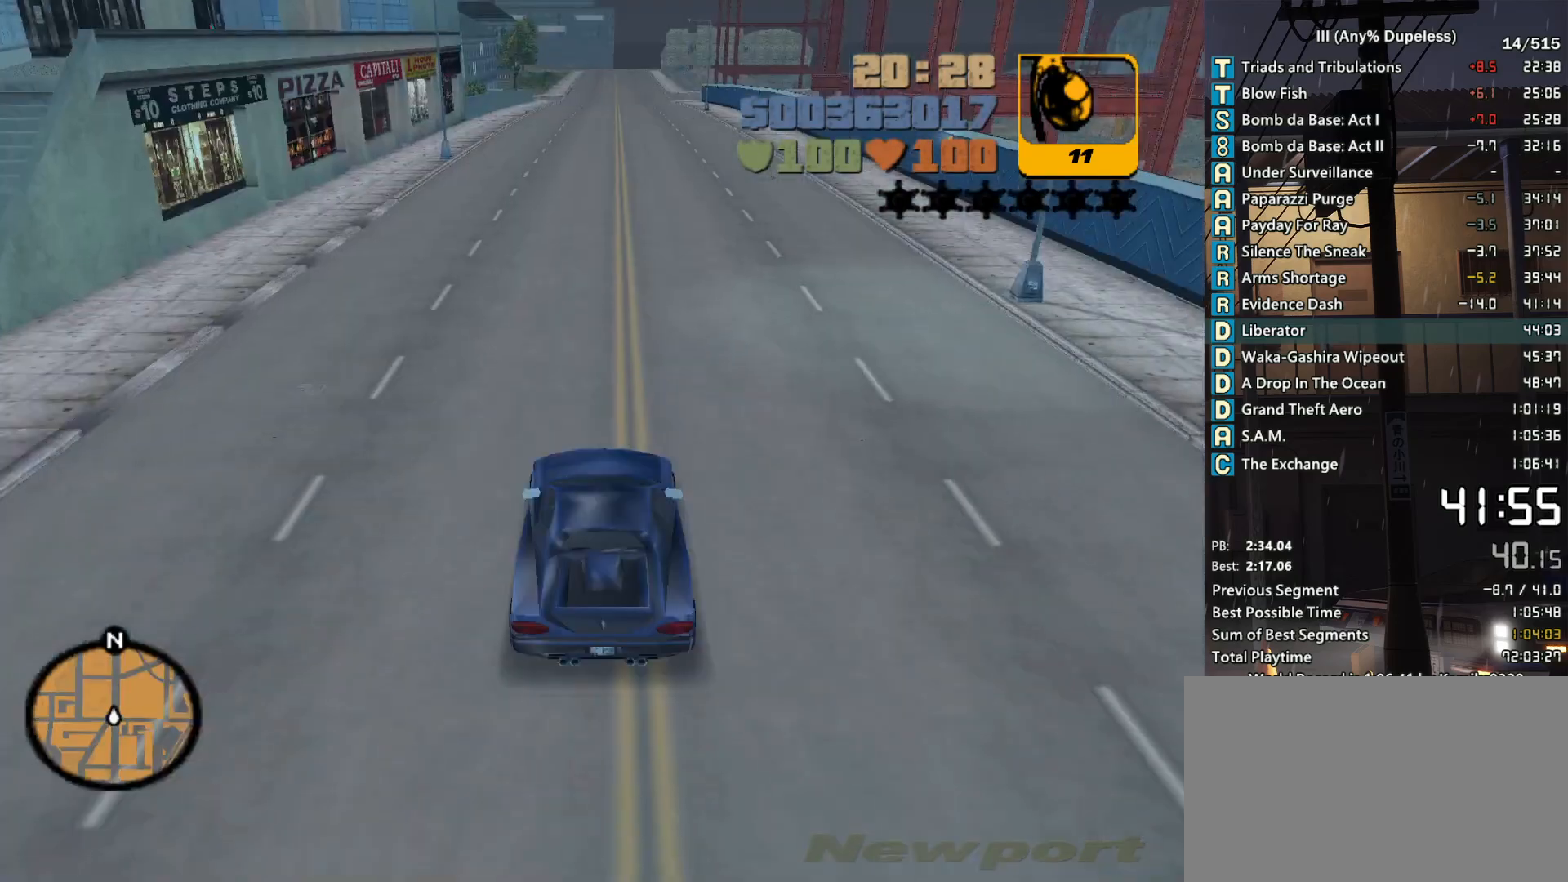
{"keys": ["w"], "mouse": [], "events": [[316, "d", "down"], [366, "d", "up"]]}
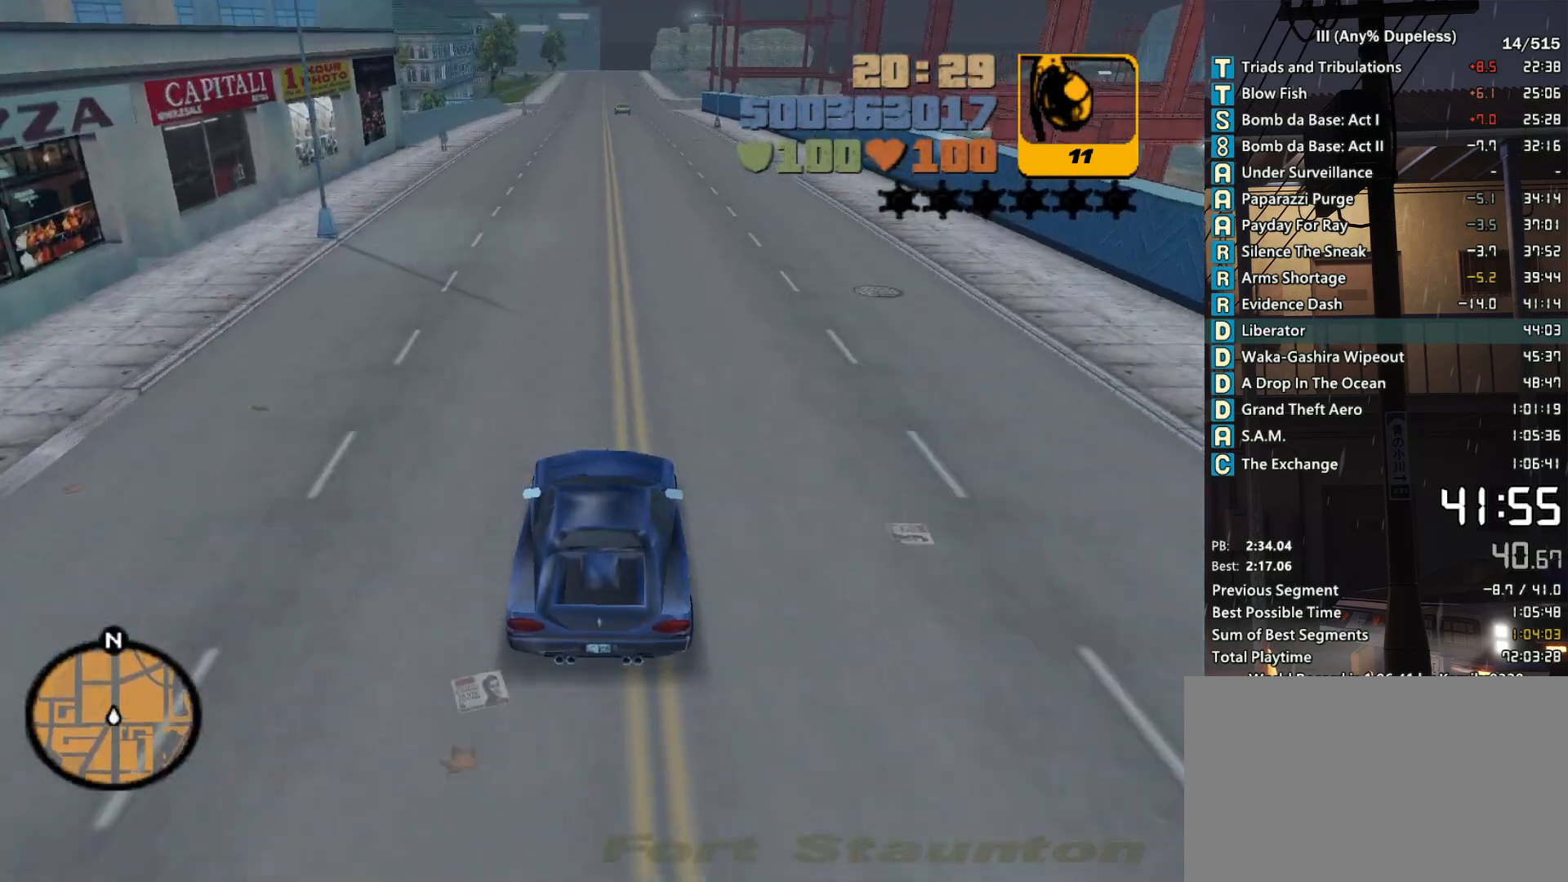
{"keys": ["w"], "mouse": [], "events": []}
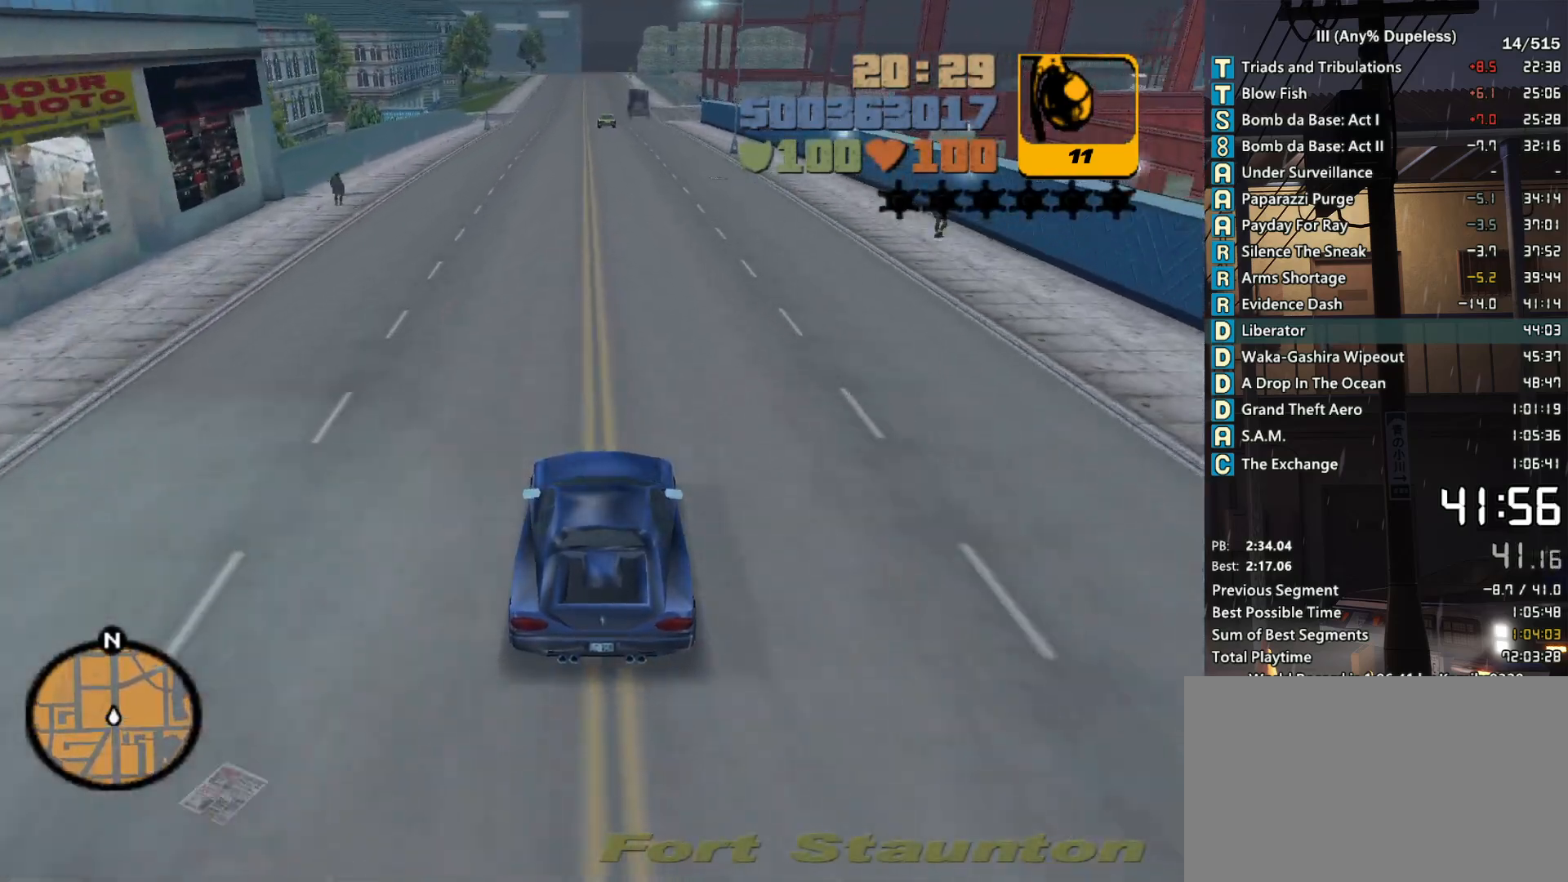
{"keys": ["w"], "mouse": [], "events": []}
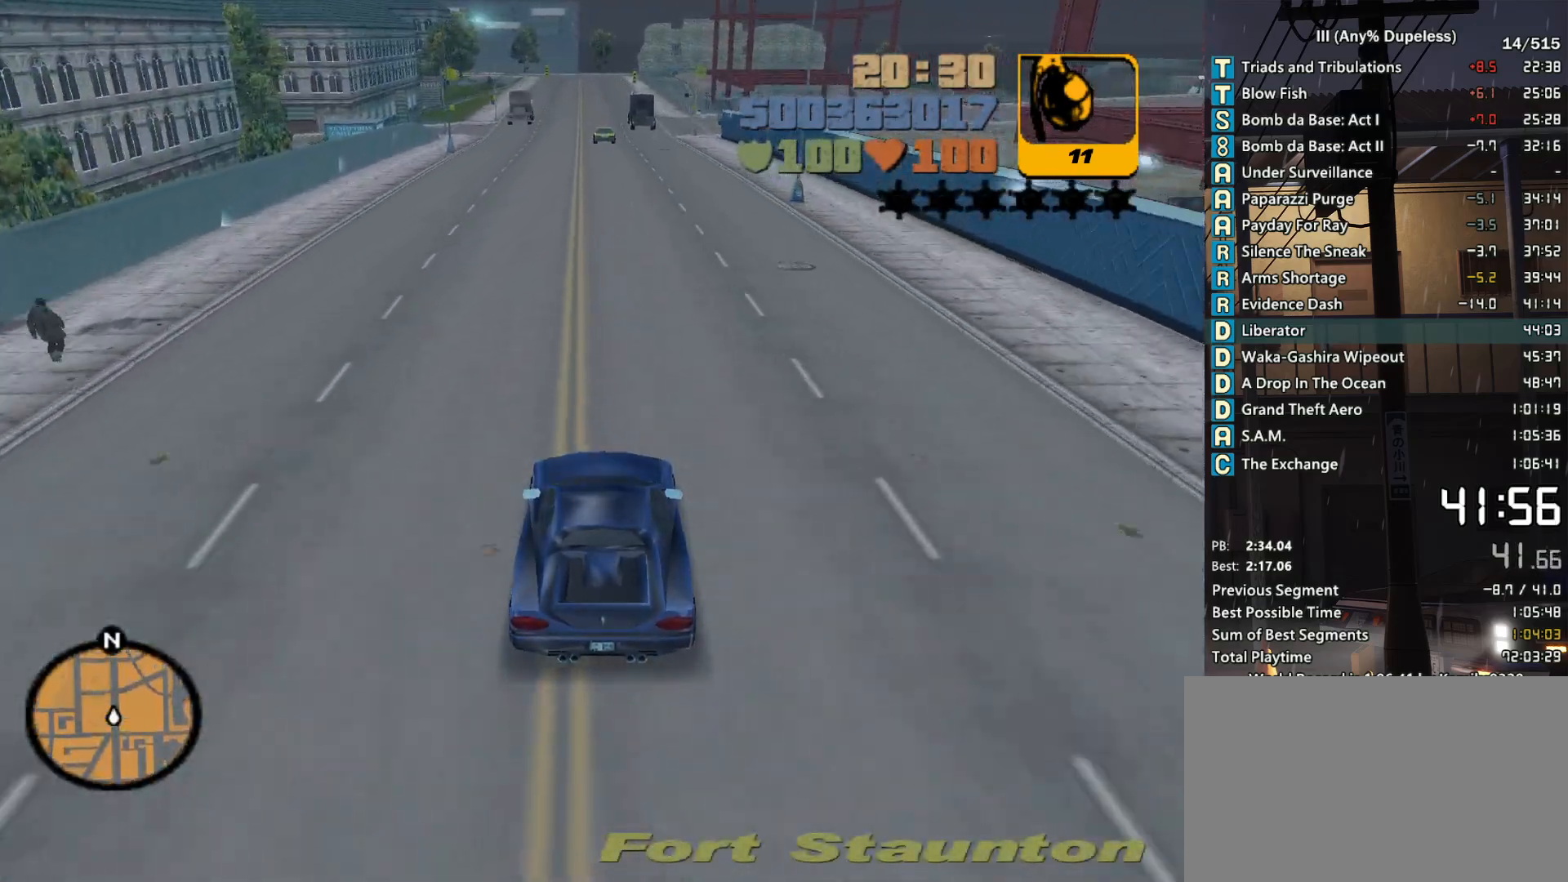
{"keys": ["w"], "mouse": [], "events": []}
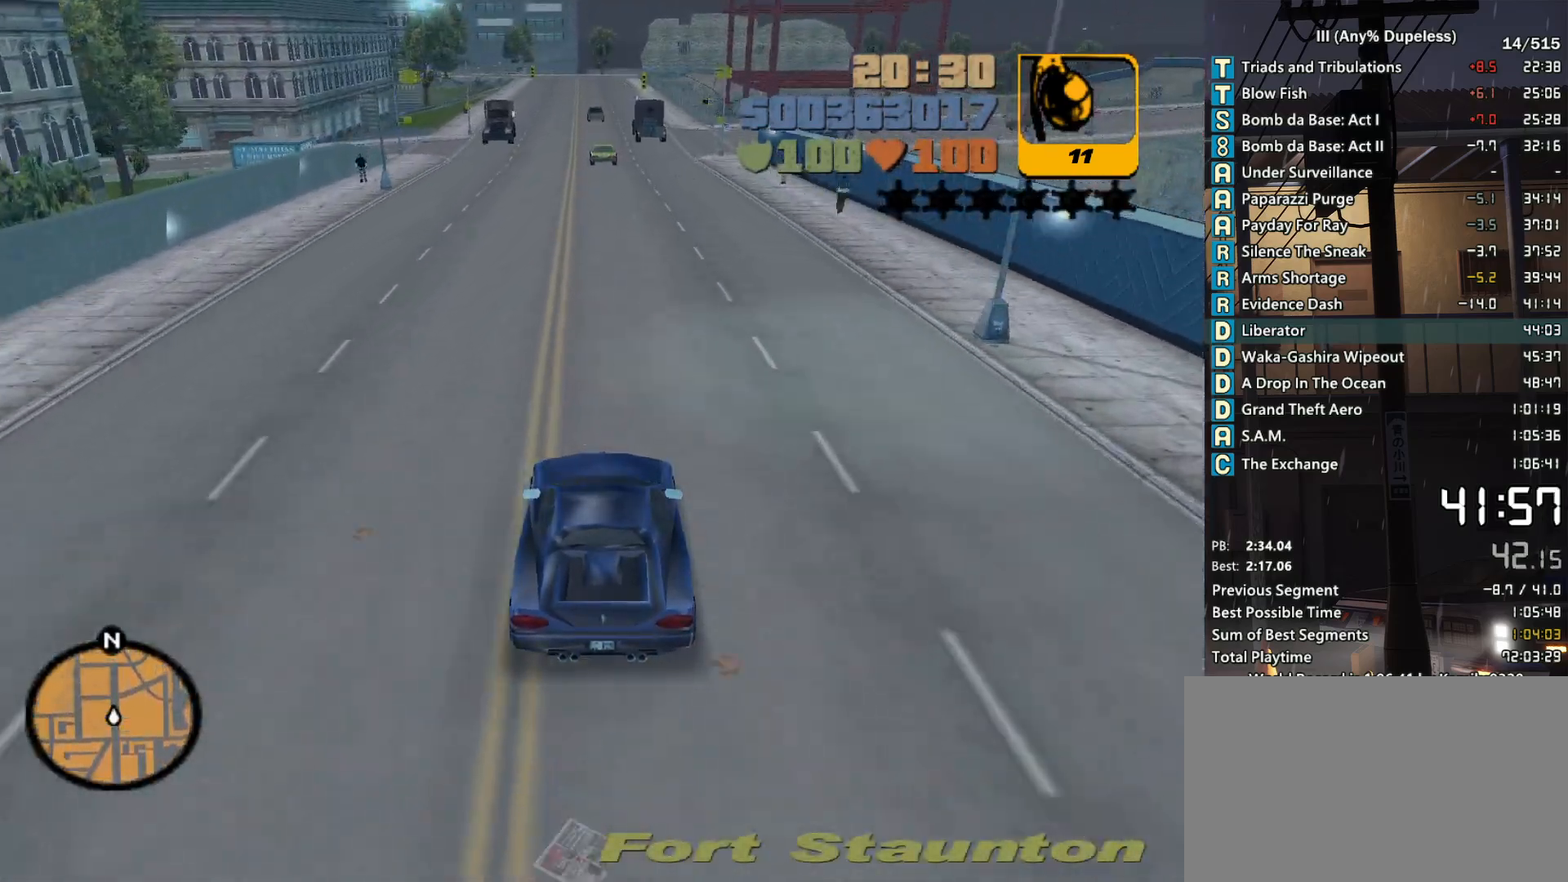
{"keys": ["w"], "mouse": [], "events": [[250, "a", "down"], [333, "a", "up"]]}
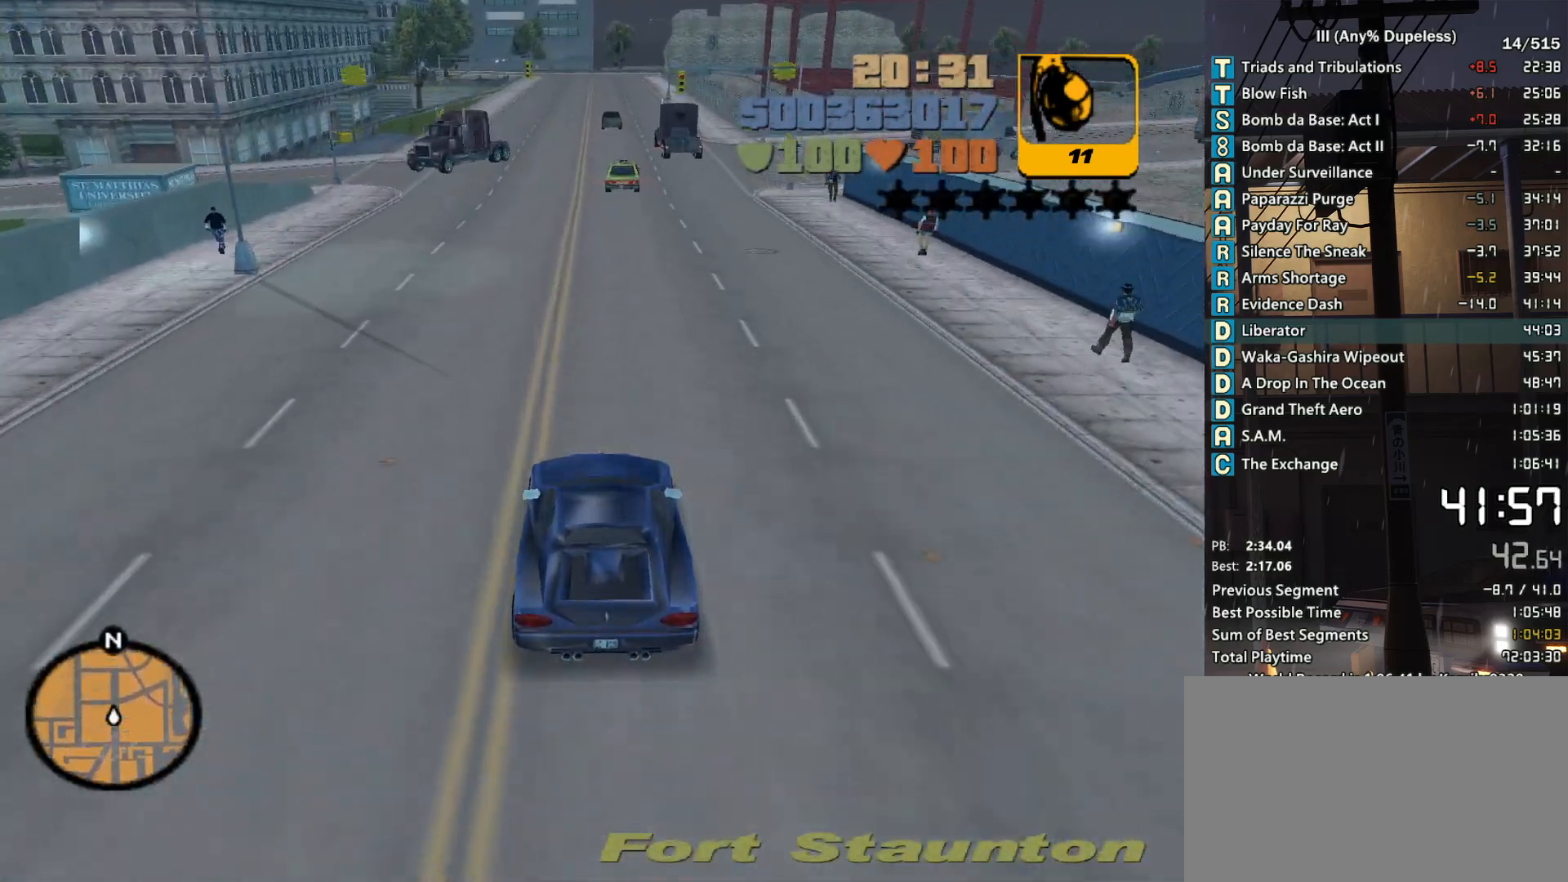
{"keys": ["s", "space"], "mouse": [], "events": [[266, "w", "up"], [300, "s", "down"], [450, "space", "down"]]}
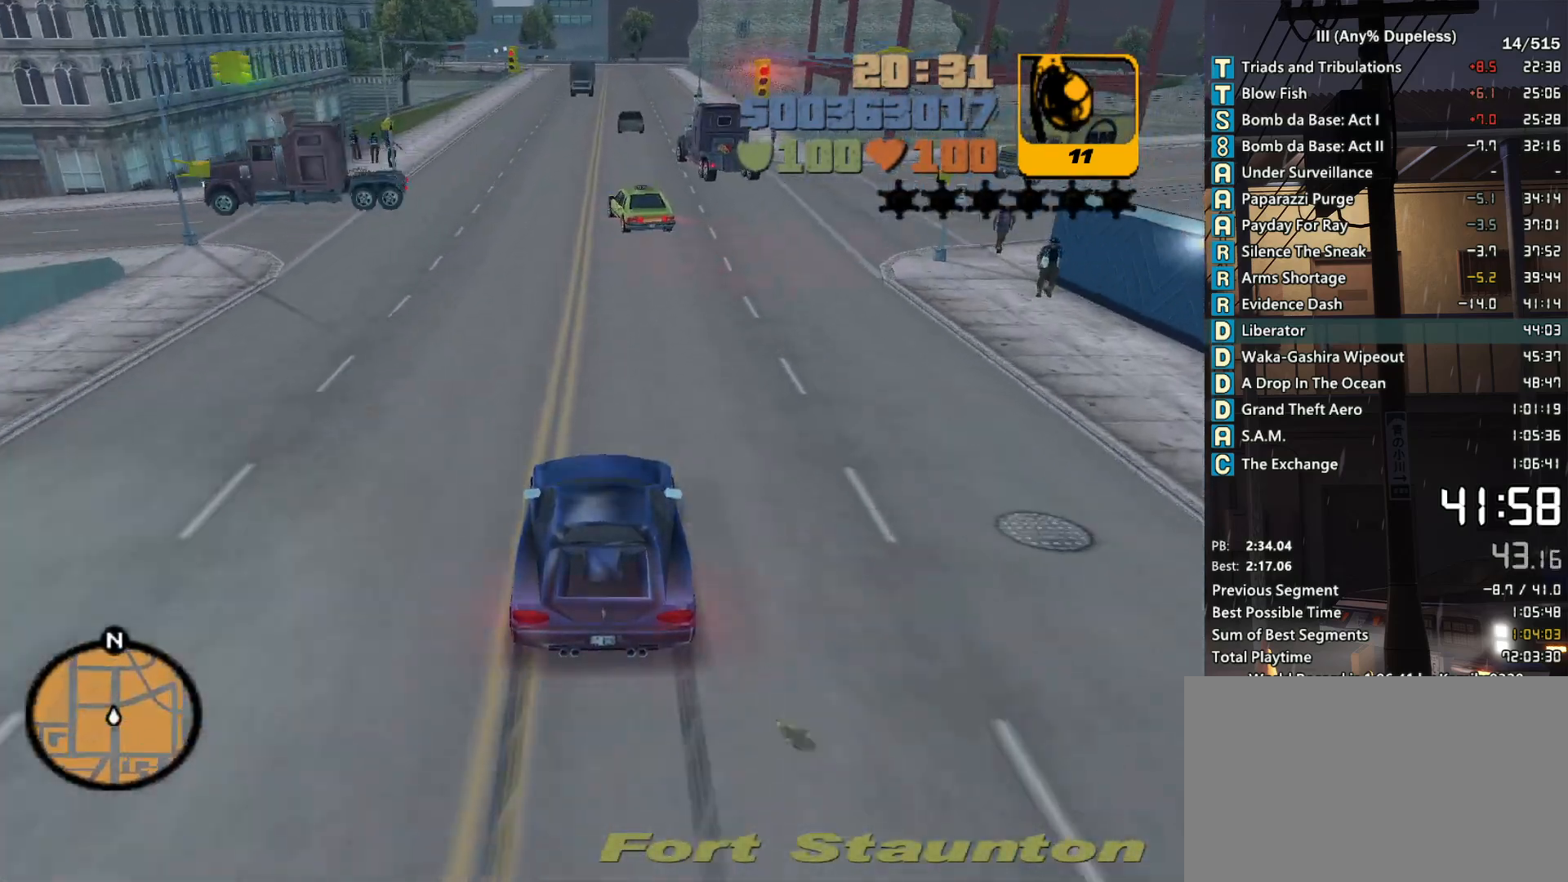
{"keys": ["w"], "mouse": [], "events": [[133, "s", "up"], [133, "space", "up"], [266, "w", "down"], [316, "a", "down"], [416, "a", "up"]]}
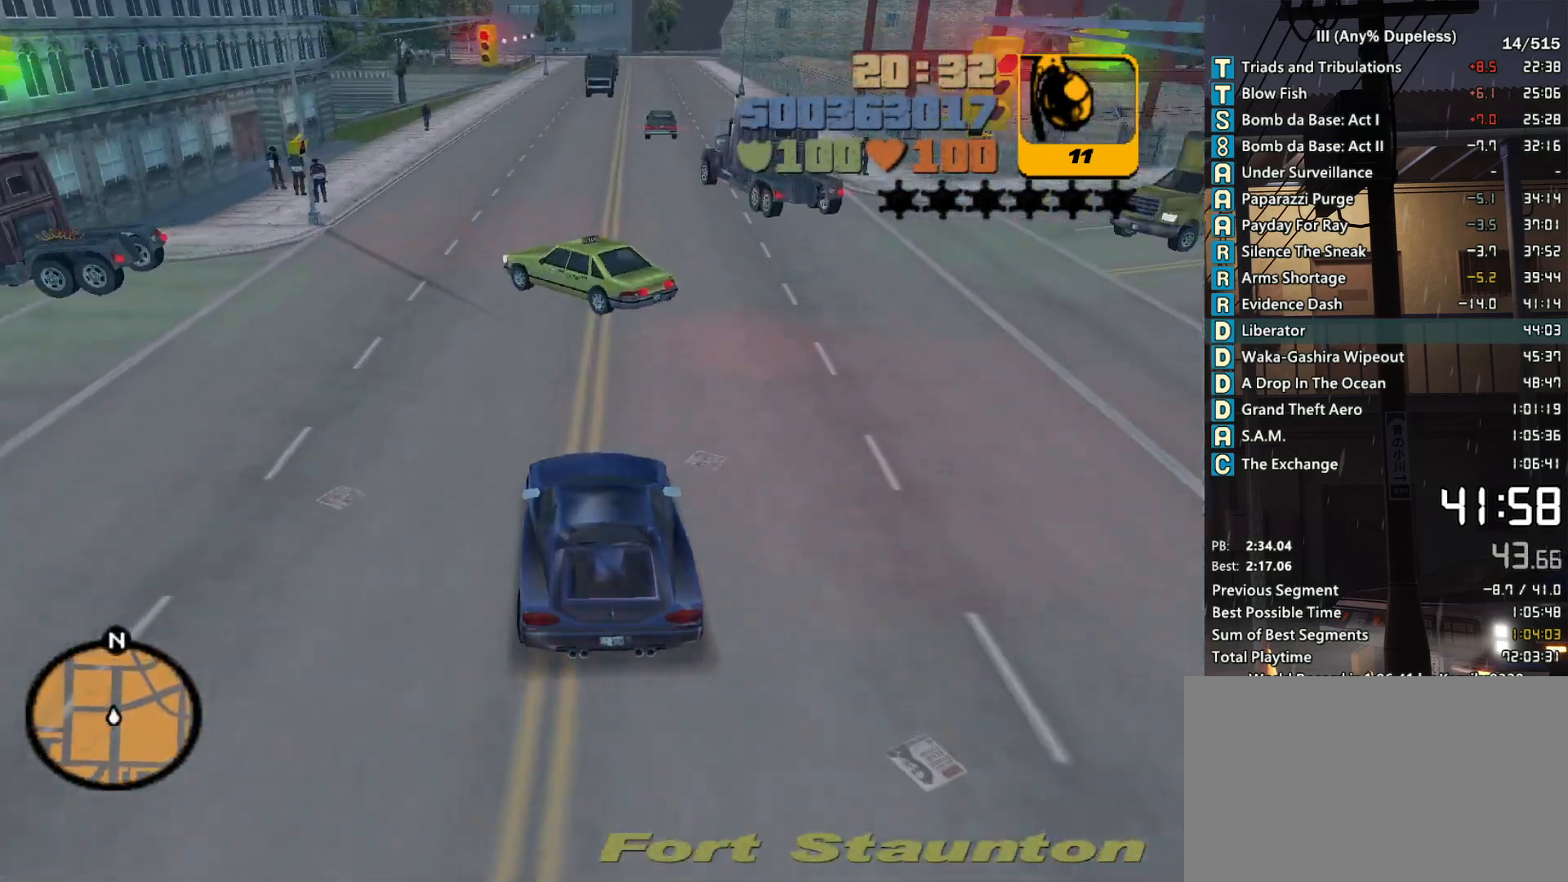
{"keys": ["w"], "mouse": [], "events": [[16, "a", "down"], [16, "w", "up"], [100, "a", "up"], [100, "d", "down"], [150, "s", "down"], [250, "s", "up"], [283, "d", "up"], [383, "w", "down"]]}
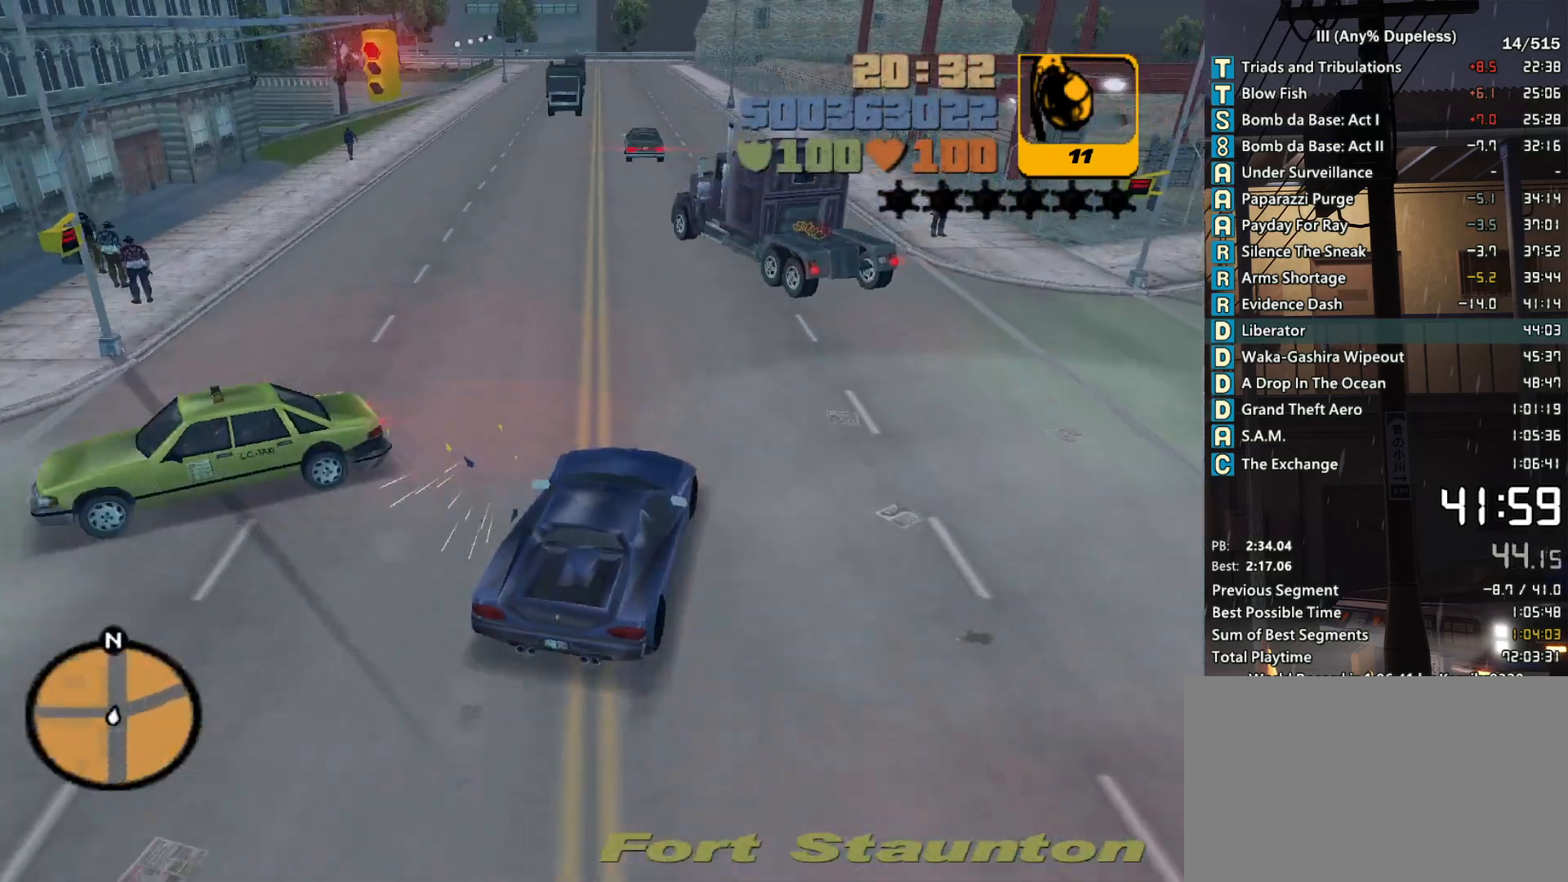
{"keys": ["w"], "mouse": [], "events": [[16, "a", "down"], [116, "w", "up"], [166, "w", "down"], [216, "w", "up"], [300, "w", "down"], [400, "a", "up"]]}
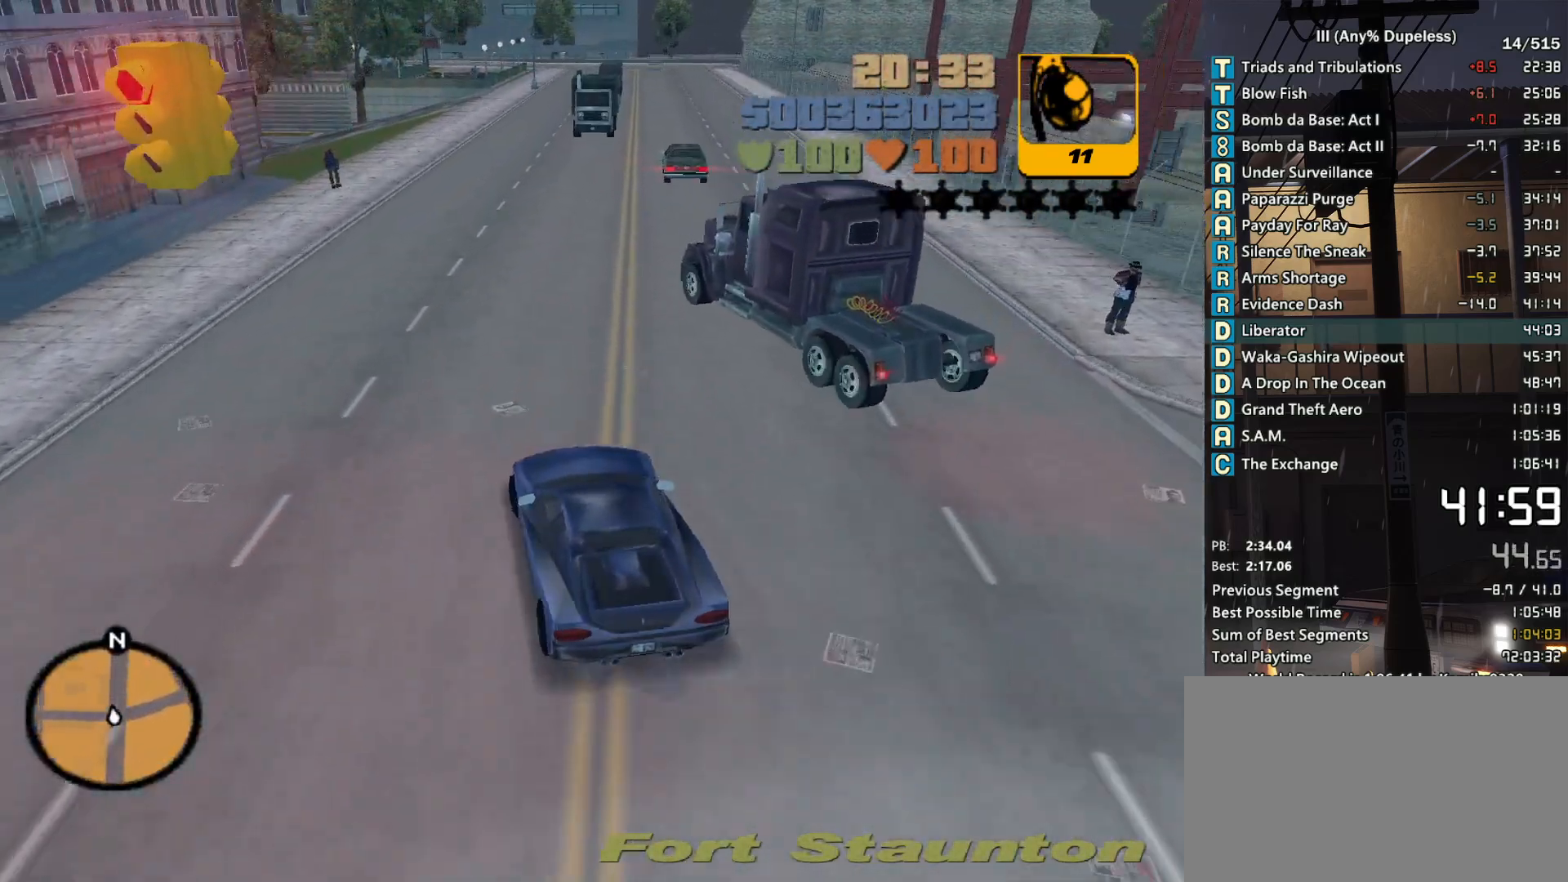
{"keys": ["w"], "mouse": [], "events": []}